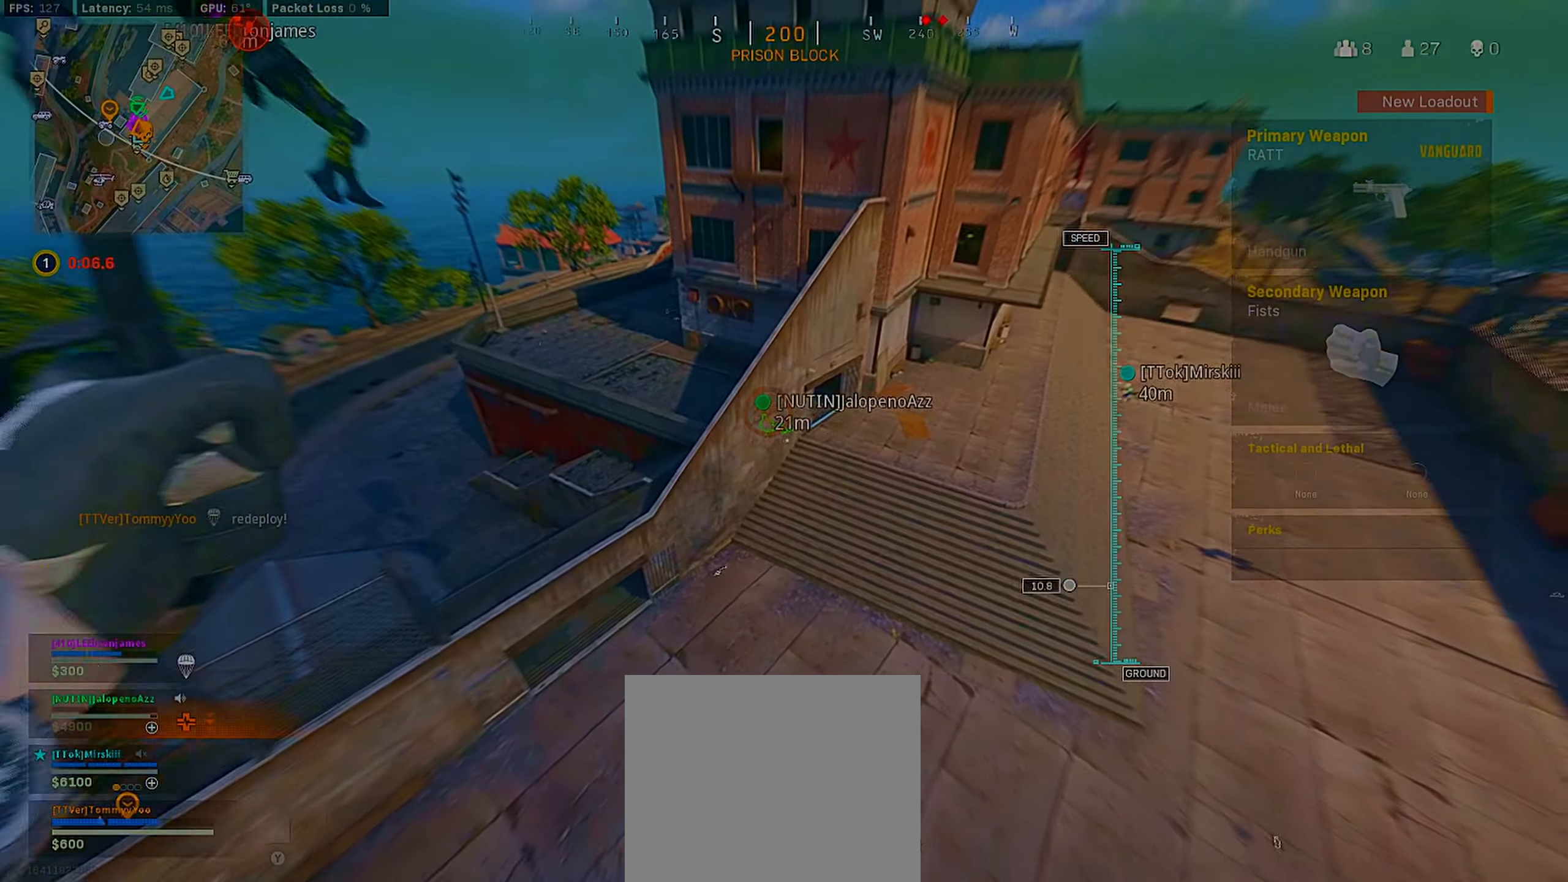
Gameplay with a controller (PlayStation layout); each line is a JSON object with the inputs held at the frame after it. "events" lists button and stick changes between this image and that frame as [ms after this image, input, new state], when the widget could be followed in between.
{"buttons": [], "left_stick": "left", "right_stick": "center", "events": [[83, "CROSS", "down"], [83, "right_stick", "left"], [150, "left_stick", "down-left"], [167, "CROSS", "up"], [200, "right_stick", "center"], [233, "CROSS", "down"], [300, "right_stick", "left"], [333, "CROSS", "up"], [333, "left_stick", "up-left"], [400, "right_stick", "center"], [417, "CROSS", "down"], [417, "left_stick", "left"], [500, "CROSS", "up"]]}
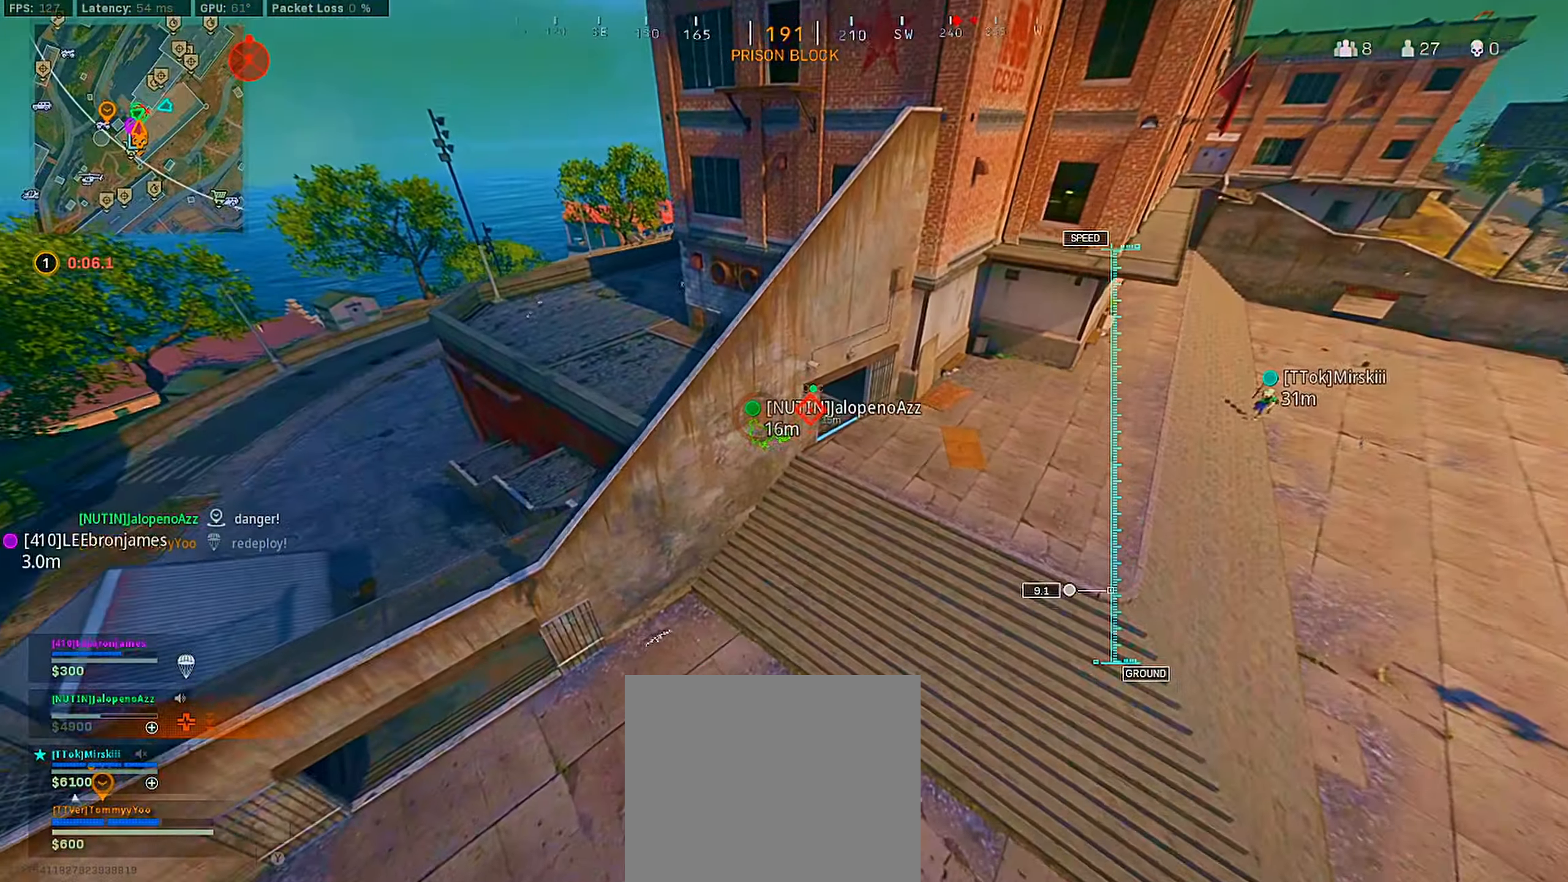
{"buttons": [], "left_stick": "up-left", "right_stick": "center", "events": [[17, "right_stick", "left"], [133, "right_stick", "center"], [200, "left_stick", "up-right"], [317, "left_stick", "center"], [350, "right_stick", "left"], [367, "left_stick", "up-left"], [450, "right_stick", "center"]]}
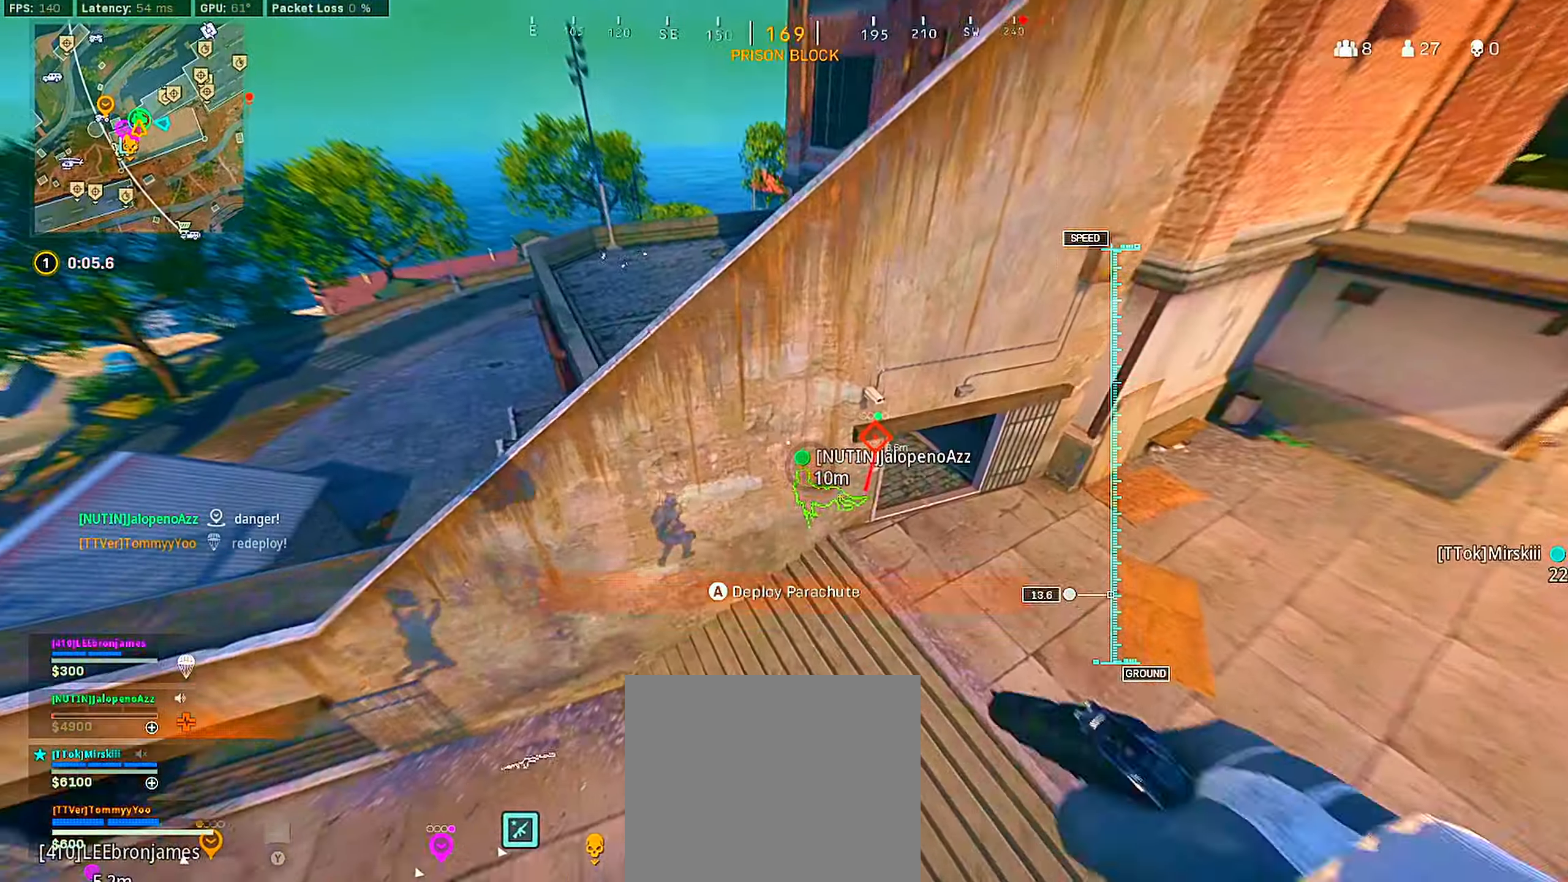
{"buttons": ["L2"], "left_stick": "up-left", "right_stick": "up-left", "events": [[67, "right_stick", "left"], [117, "right_stick", "center"], [150, "L2", "down"], [267, "right_stick", "up-left"]]}
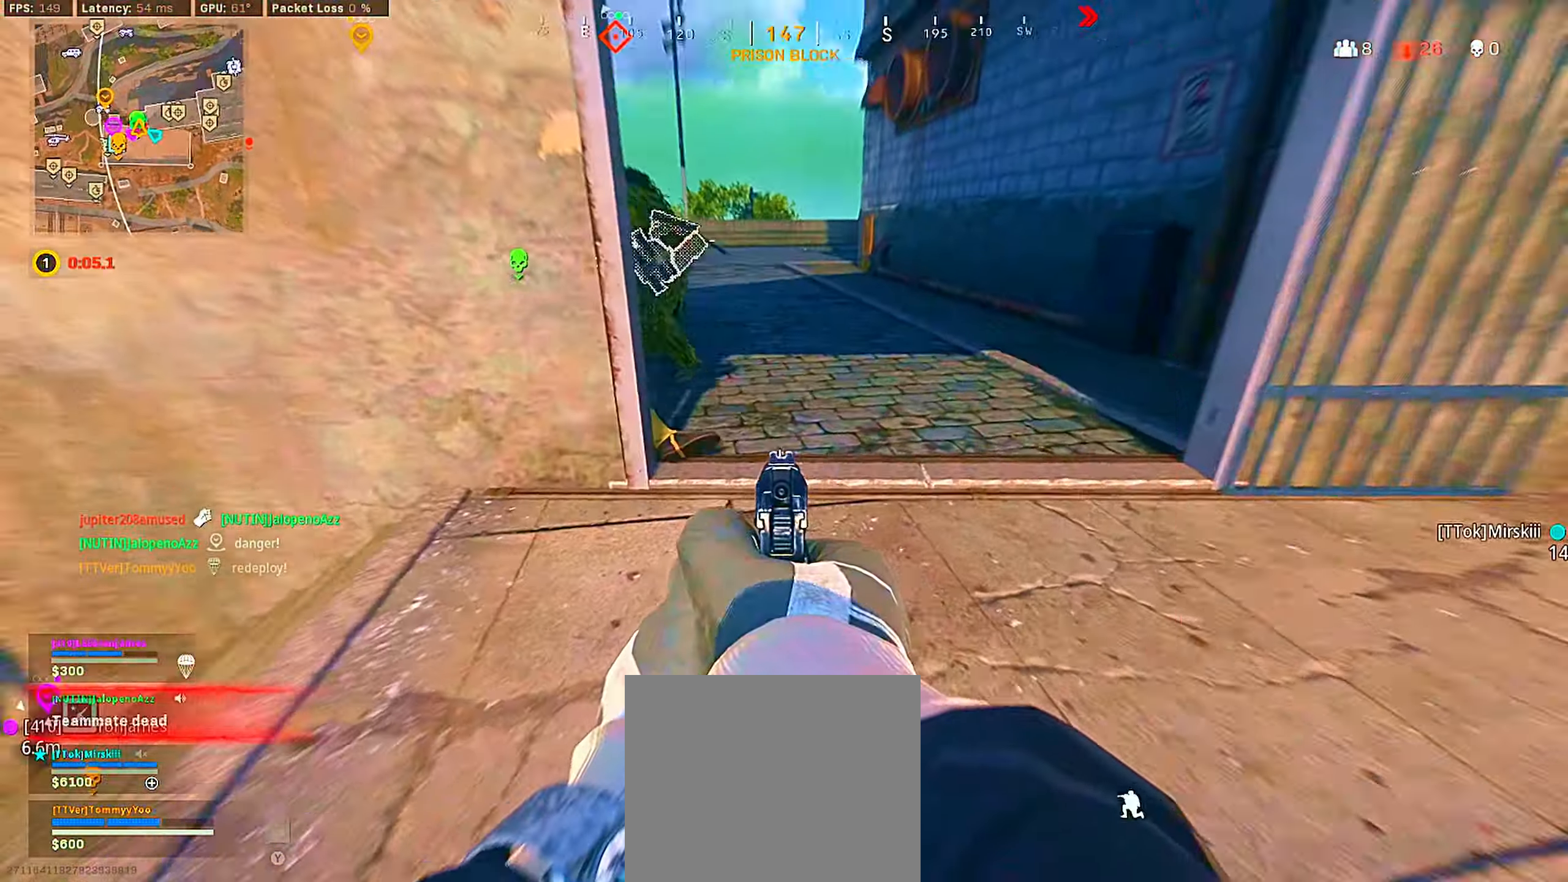
{"buttons": ["L3"], "left_stick": "up-right", "right_stick": "up", "events": [[83, "left_stick", "up-right"], [183, "L2", "up"], [267, "L2", "down"], [283, "right_stick", "center"], [367, "L2", "up"], [383, "right_stick", "up-left"], [450, "L3", "down"], [500, "right_stick", "up"]]}
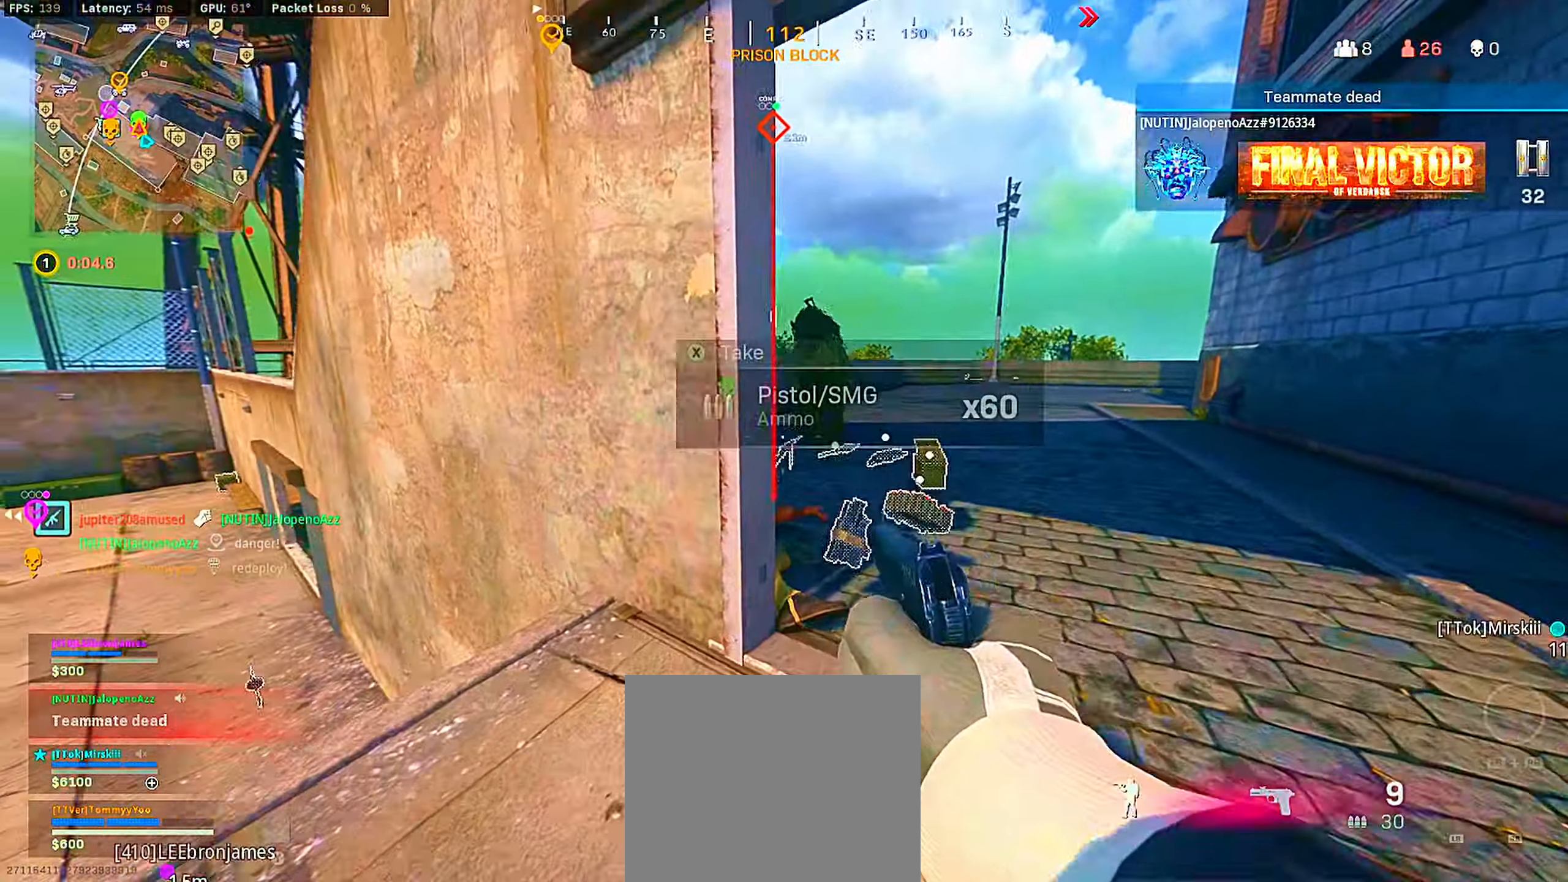
{"buttons": ["L2"], "left_stick": "right", "right_stick": "center", "events": [[67, "L3", "up"], [83, "L2", "down"], [117, "right_stick", "center"], [217, "right_stick", "left"], [250, "R2", "down"], [267, "left_stick", "center"], [283, "right_stick", "up"], [317, "R2", "up"], [317, "left_stick", "right"], [333, "right_stick", "left"], [367, "left_stick", "down"], [400, "R2", "down"], [433, "right_stick", "center"], [467, "left_stick", "right"], [483, "R2", "up"]]}
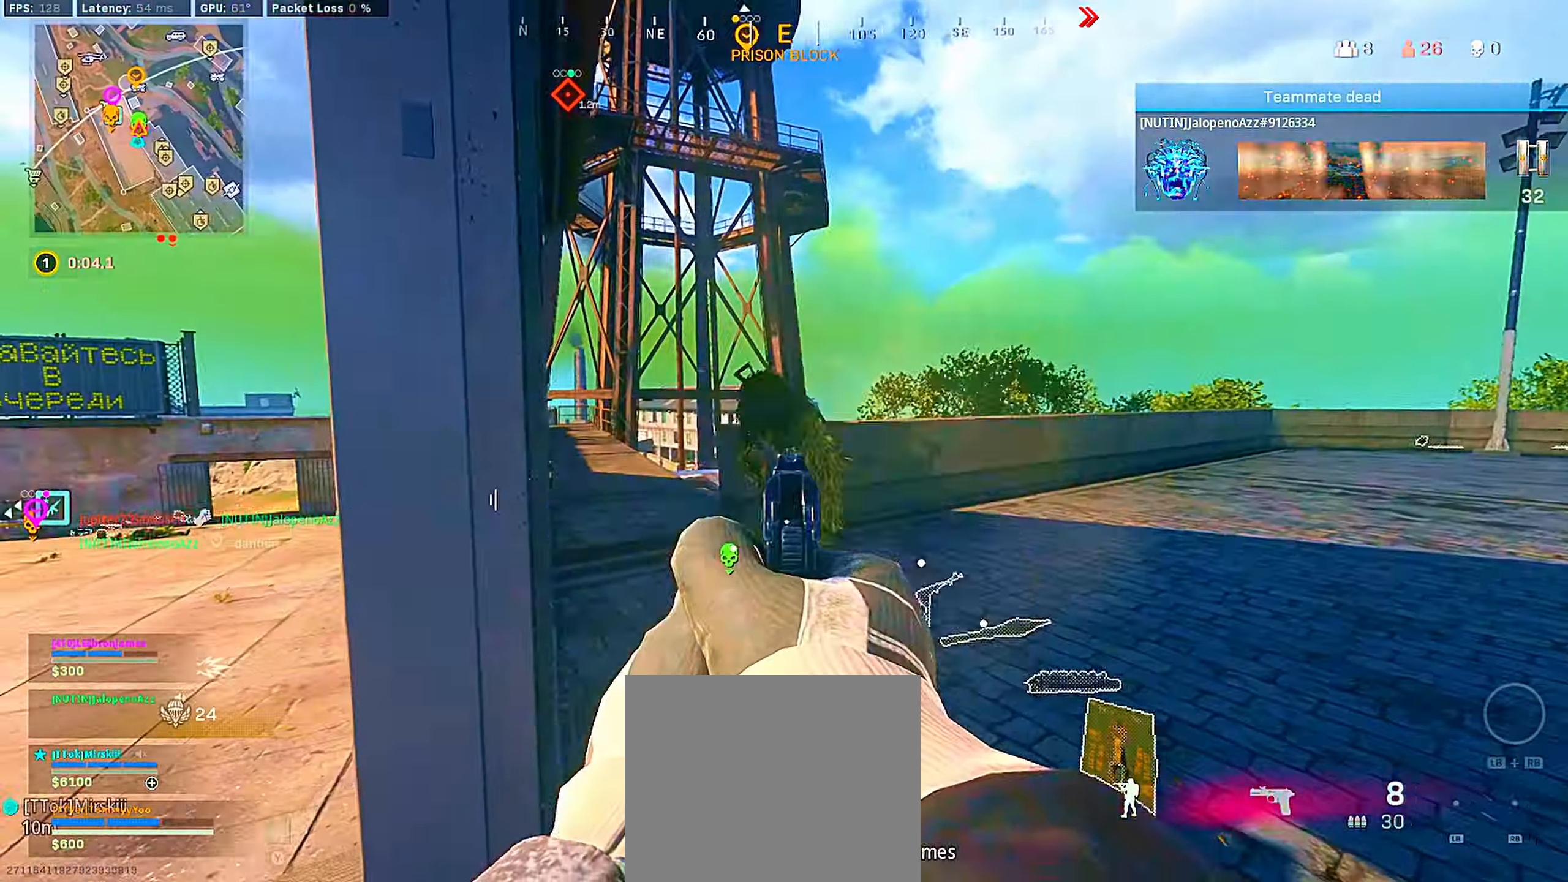
{"buttons": ["L2", "R2"], "left_stick": "up-left", "right_stick": "left", "events": [[33, "right_stick", "left"], [50, "R2", "down"], [133, "R2", "up"], [133, "right_stick", "center"], [183, "R2", "down"], [183, "left_stick", "center"], [250, "R2", "up"], [250, "left_stick", "down-right"], [317, "R2", "down"], [317, "left_stick", "center"], [400, "R2", "up"], [417, "right_stick", "left"], [450, "left_stick", "up-left"], [467, "R2", "down"]]}
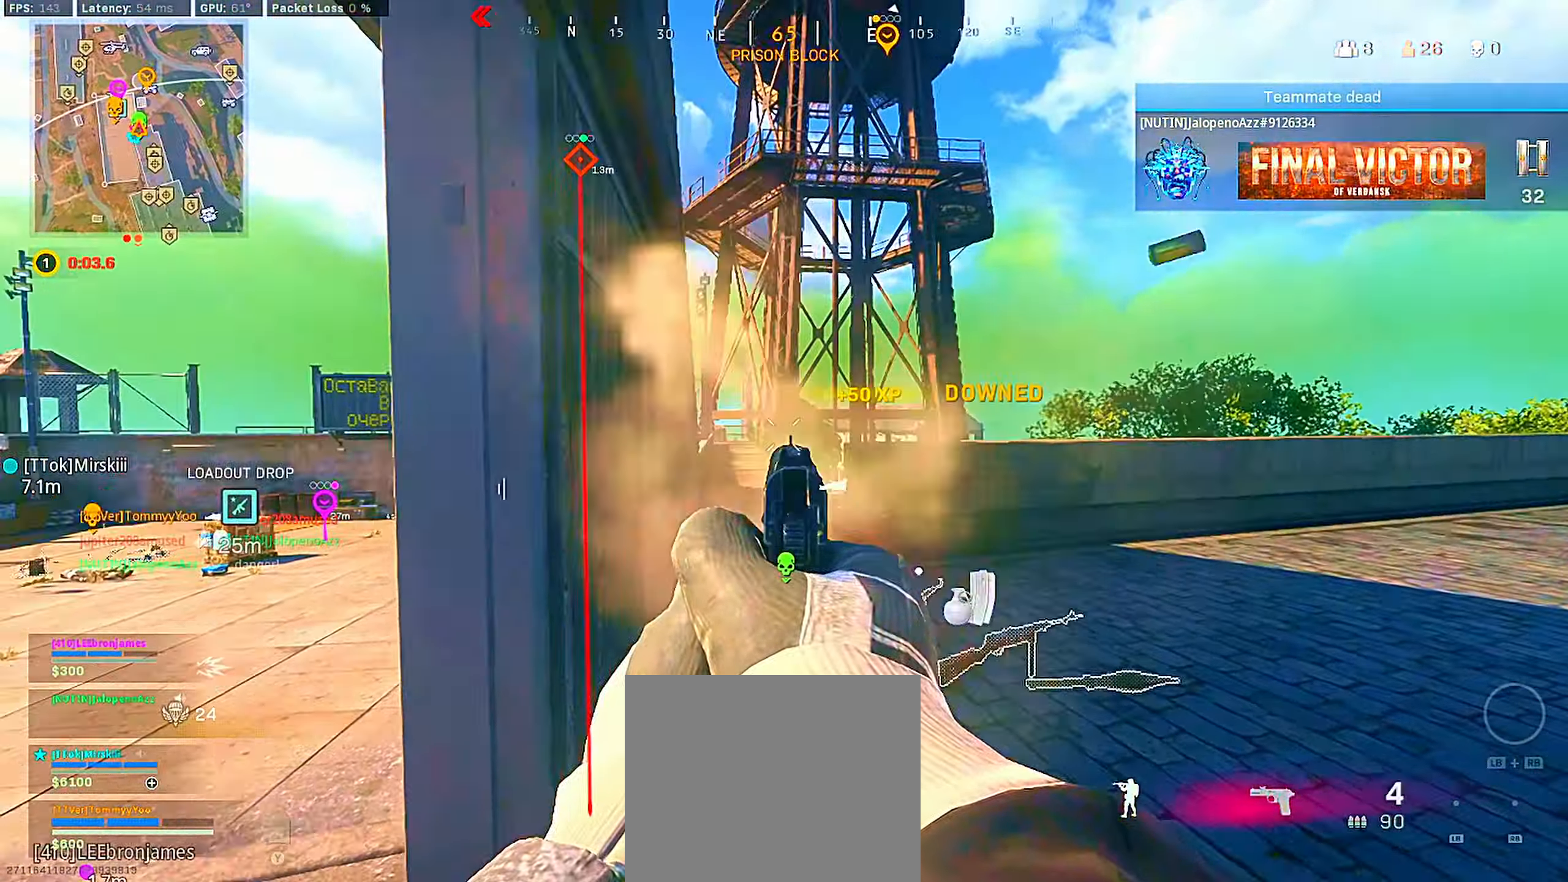
{"buttons": [], "left_stick": "up-left", "right_stick": "center", "events": [[50, "R2", "up"], [67, "right_stick", "down"], [100, "R2", "down"], [100, "left_stick", "up-right"], [150, "right_stick", "center"], [183, "R2", "up"], [200, "right_stick", "down"], [250, "R2", "down"], [300, "left_stick", "up"], [317, "L2", "up"], [333, "R2", "up"], [383, "L3", "down"], [433, "right_stick", "center"], [500, "L3", "up"], [500, "left_stick", "up-left"]]}
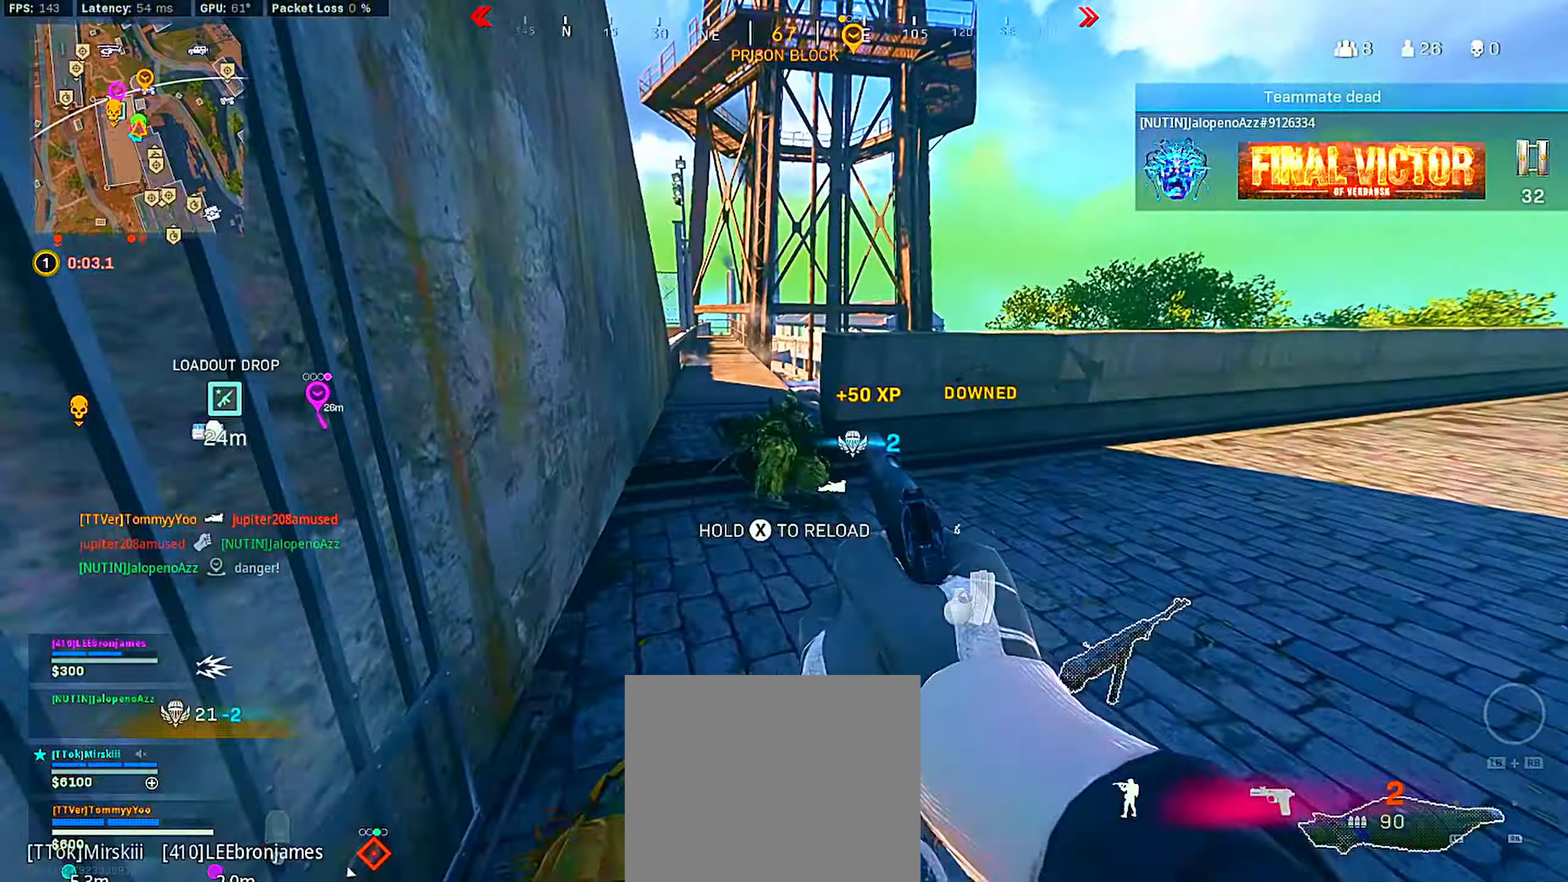
{"buttons": [], "left_stick": "up-left", "right_stick": "right", "events": [[50, "right_stick", "left"], [183, "right_stick", "center"], [267, "right_stick", "right"]]}
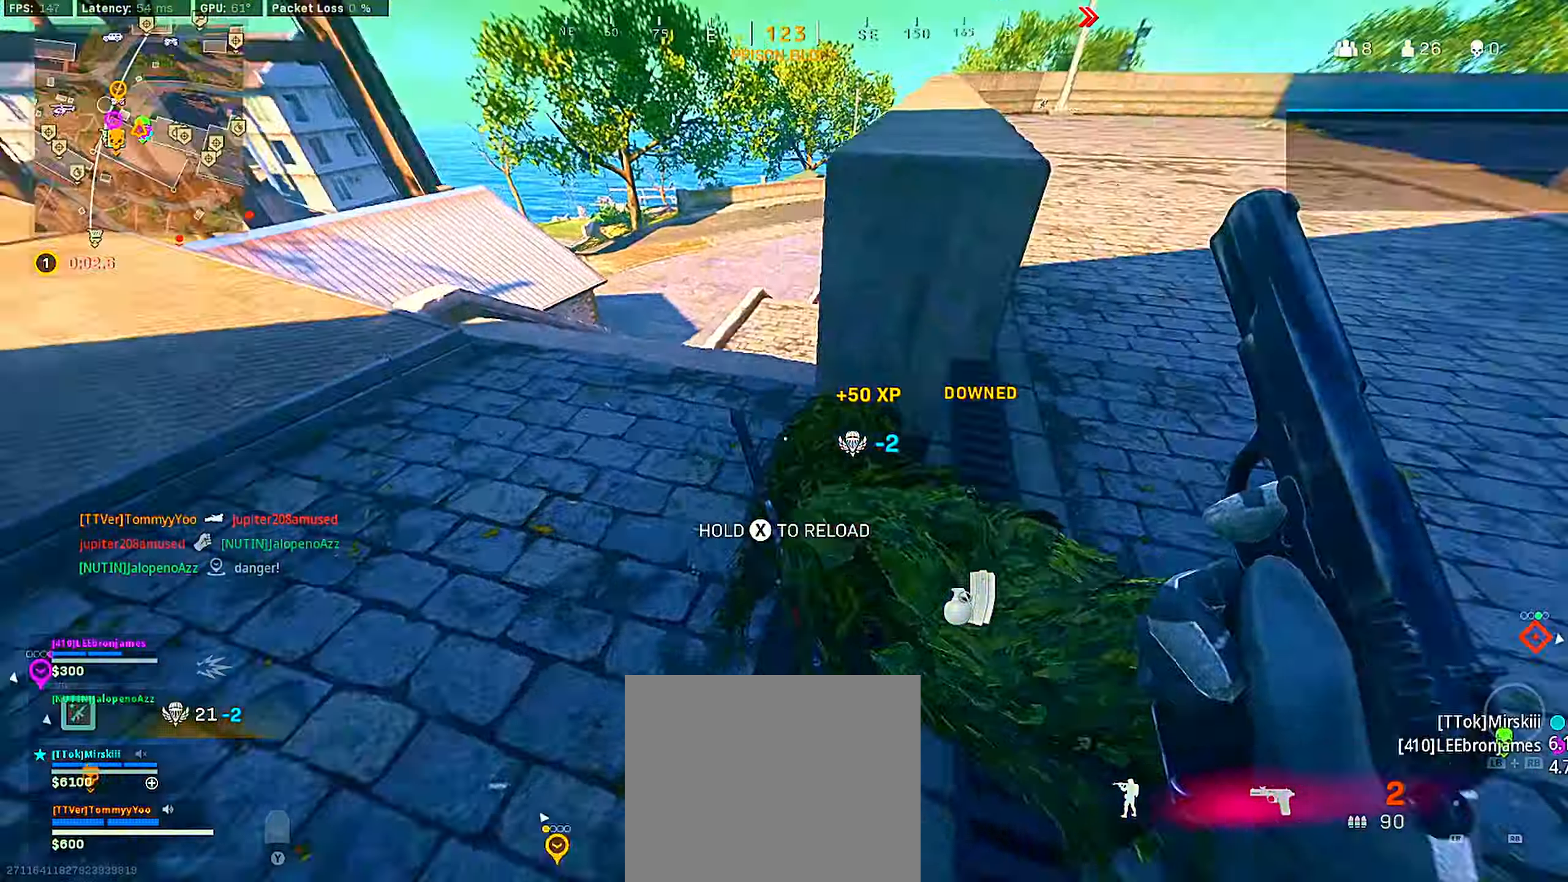
{"buttons": ["R3"], "left_stick": "center", "right_stick": "up", "events": [[117, "R3", "down"], [167, "left_stick", "up-right"], [267, "right_stick", "center"], [350, "left_stick", "up-left"], [350, "right_stick", "up"], [484, "left_stick", "center"]]}
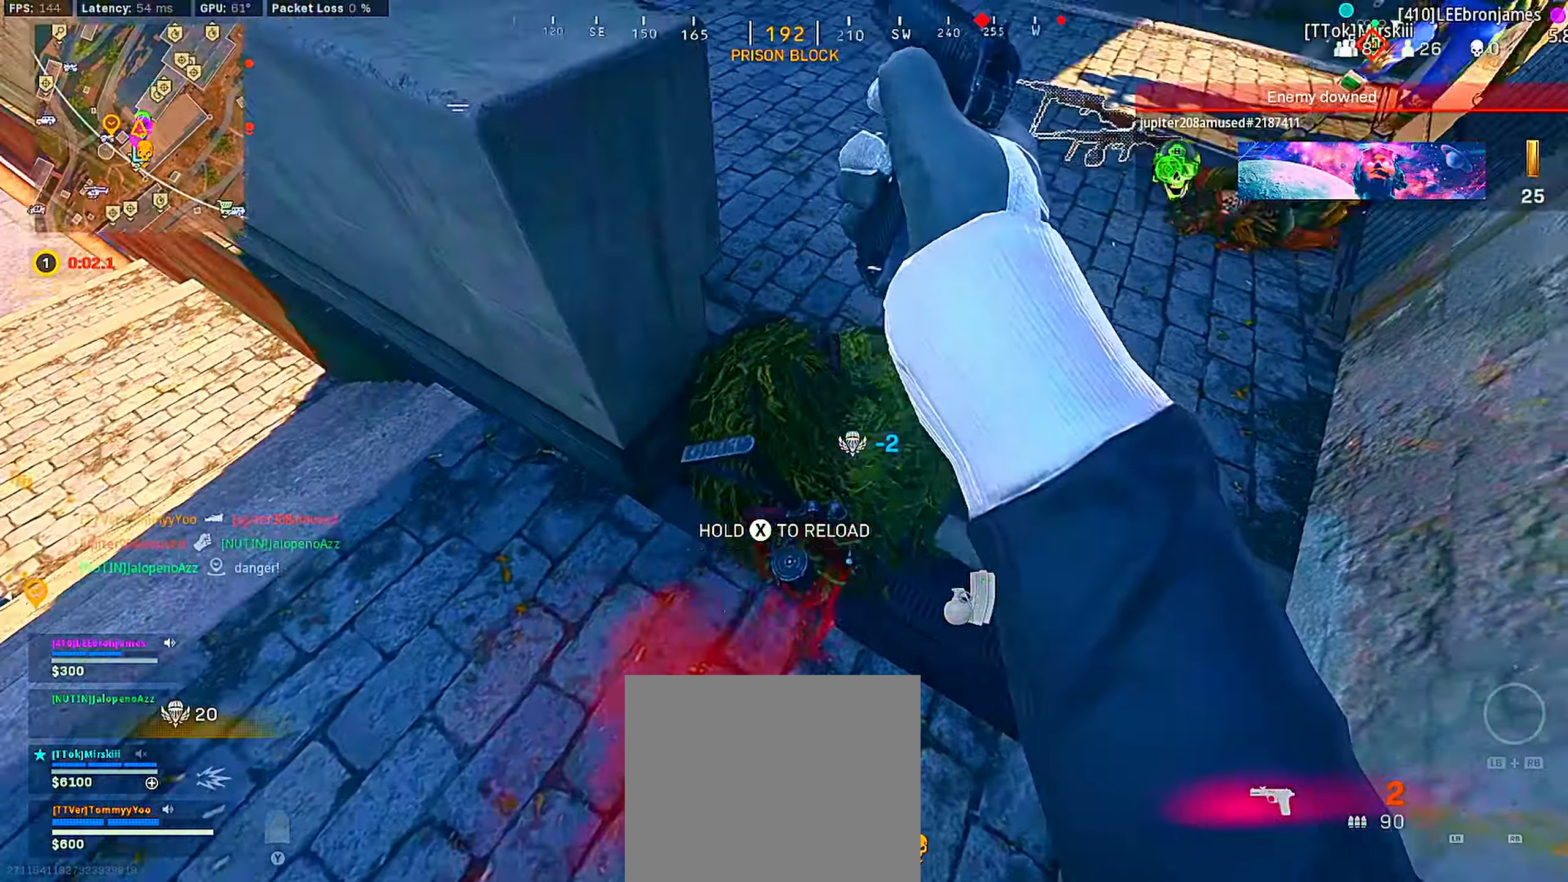
{"buttons": [], "left_stick": "center", "right_stick": "center", "events": [[100, "R3", "up"], [167, "right_stick", "center"], [250, "left_stick", "left"], [317, "right_stick", "right"], [400, "left_stick", "center"], [484, "right_stick", "center"]]}
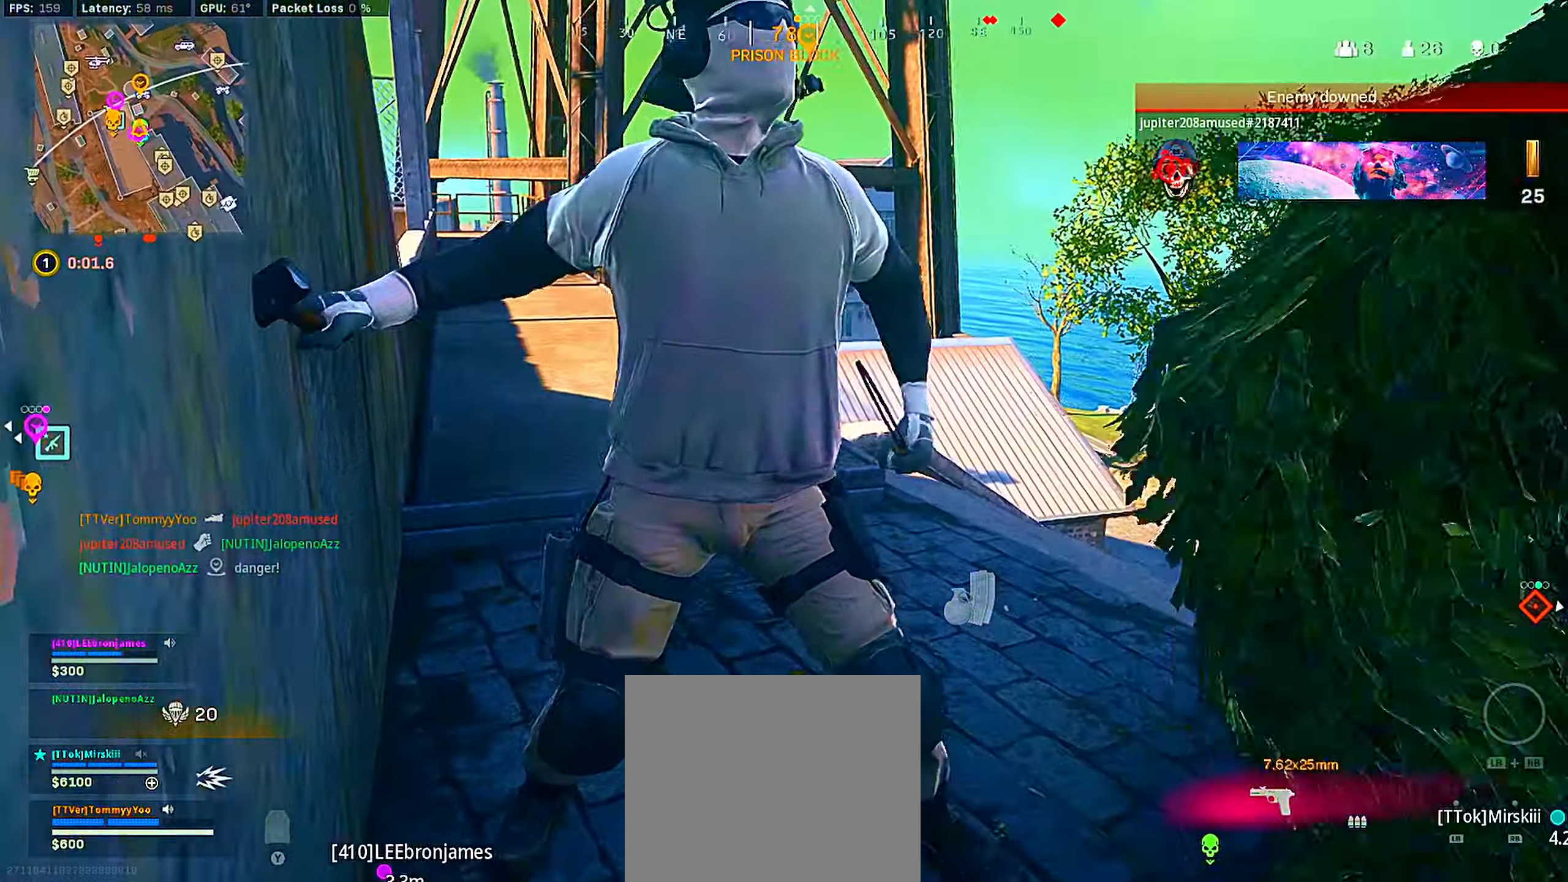
{"buttons": [], "left_stick": "center", "right_stick": "right", "events": [[117, "right_stick", "right"], [300, "right_stick", "center"], [367, "right_stick", "right"]]}
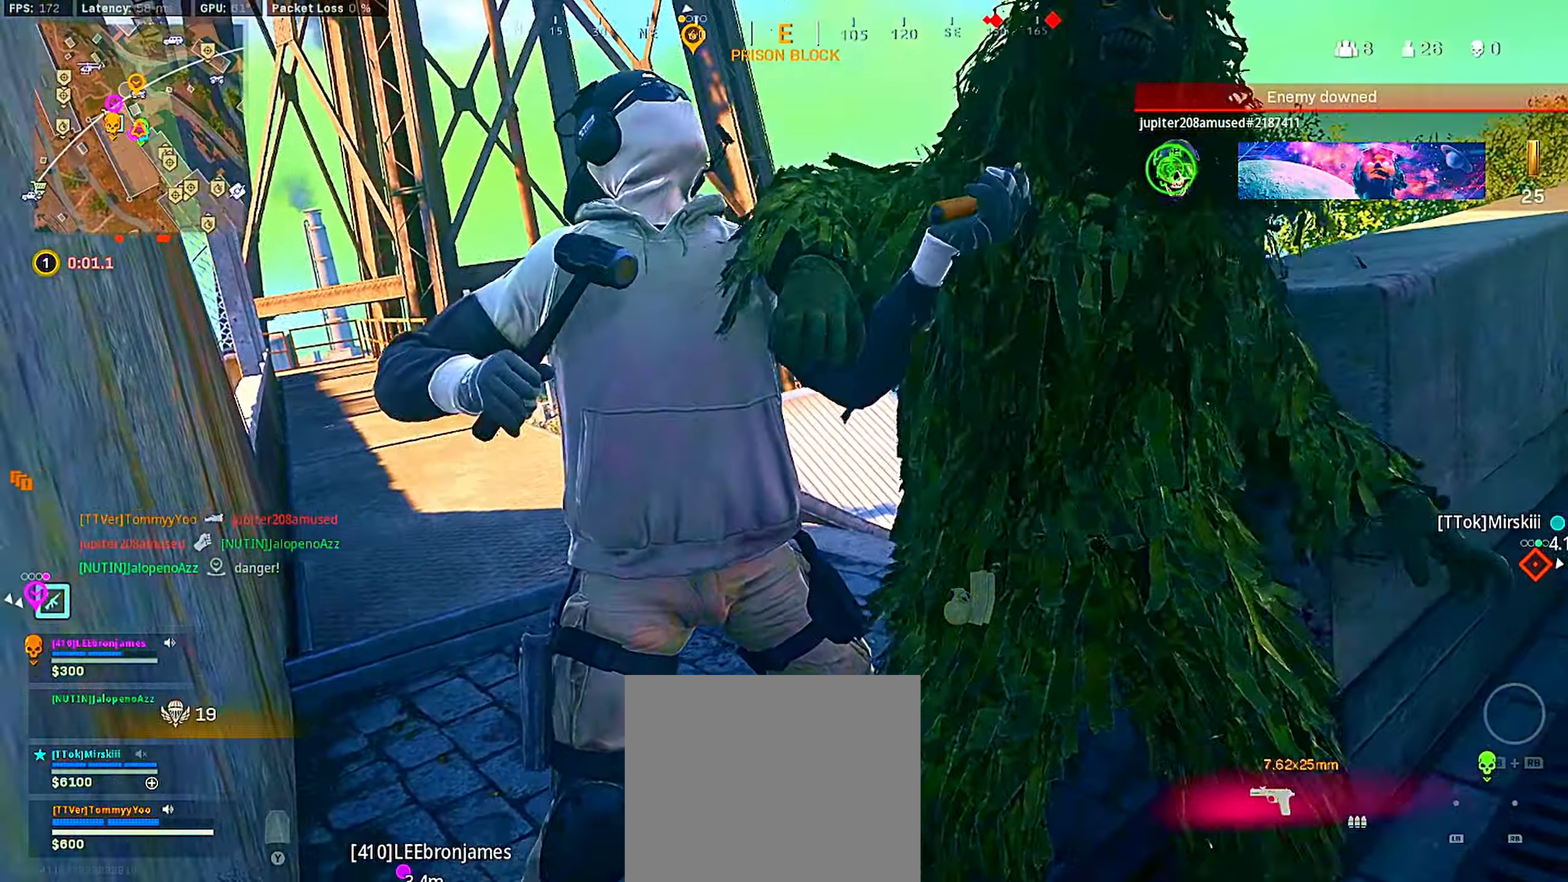
{"buttons": [], "left_stick": "center", "right_stick": "center", "events": [[17, "right_stick", "center"]]}
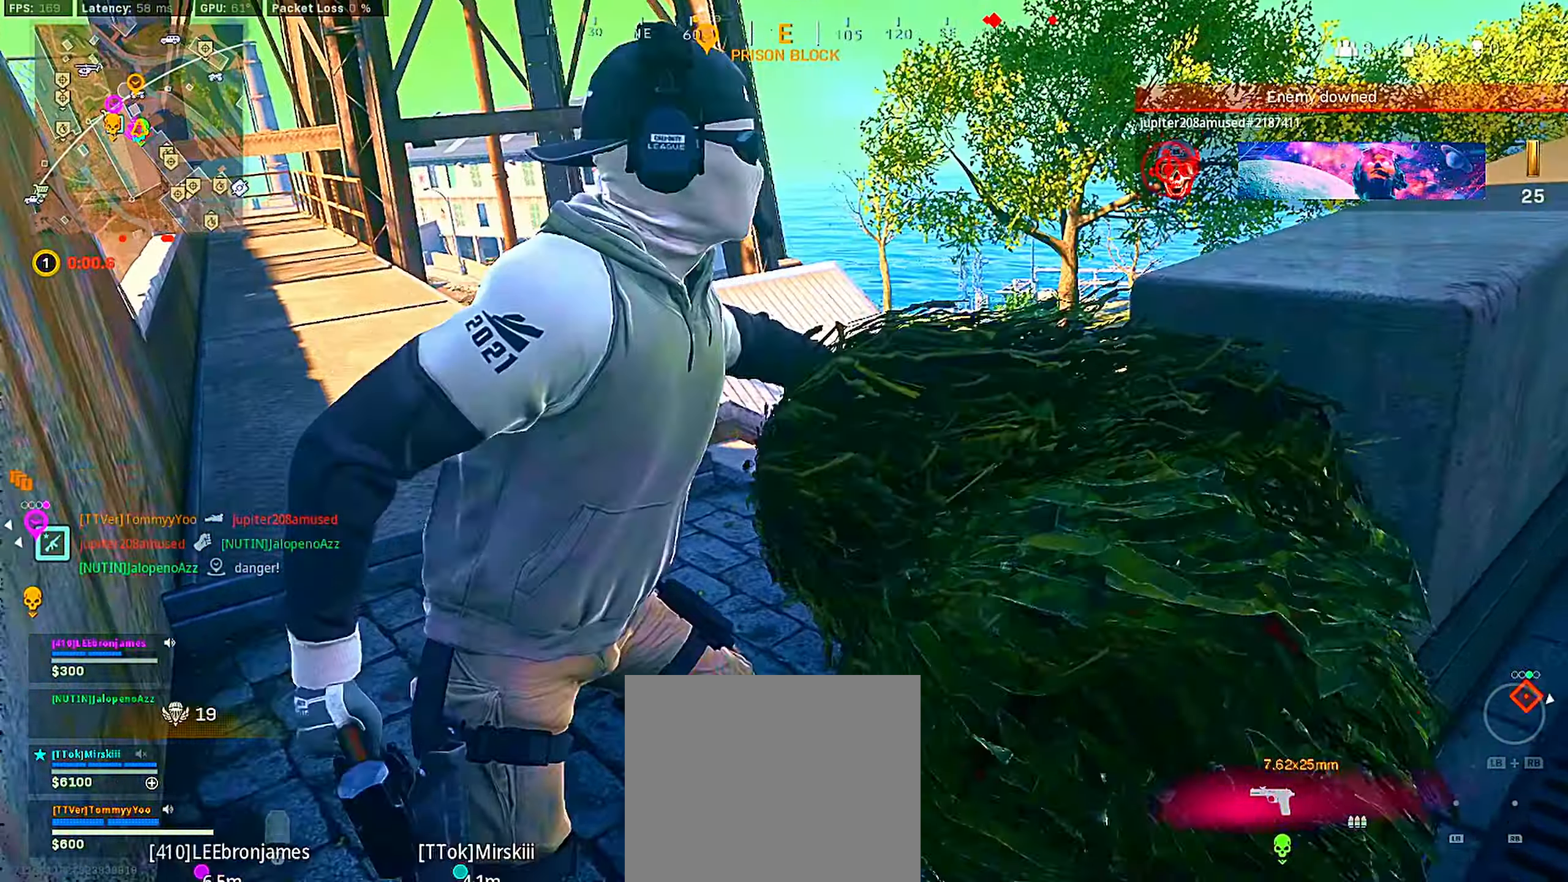
{"buttons": [], "left_stick": "center", "right_stick": "center", "events": []}
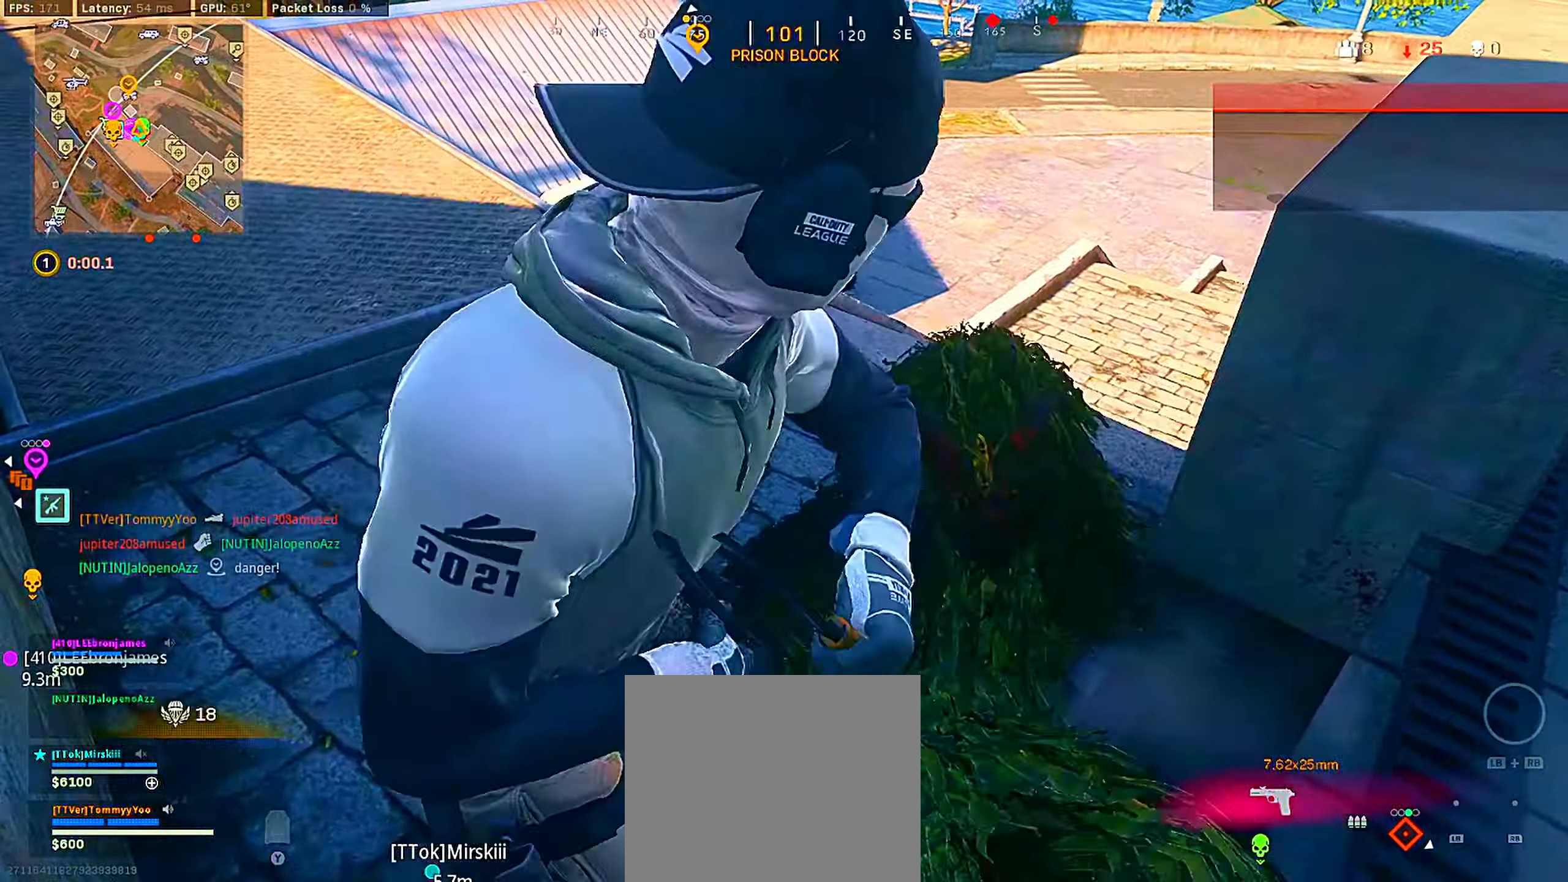
{"buttons": [], "left_stick": "center", "right_stick": "center", "events": []}
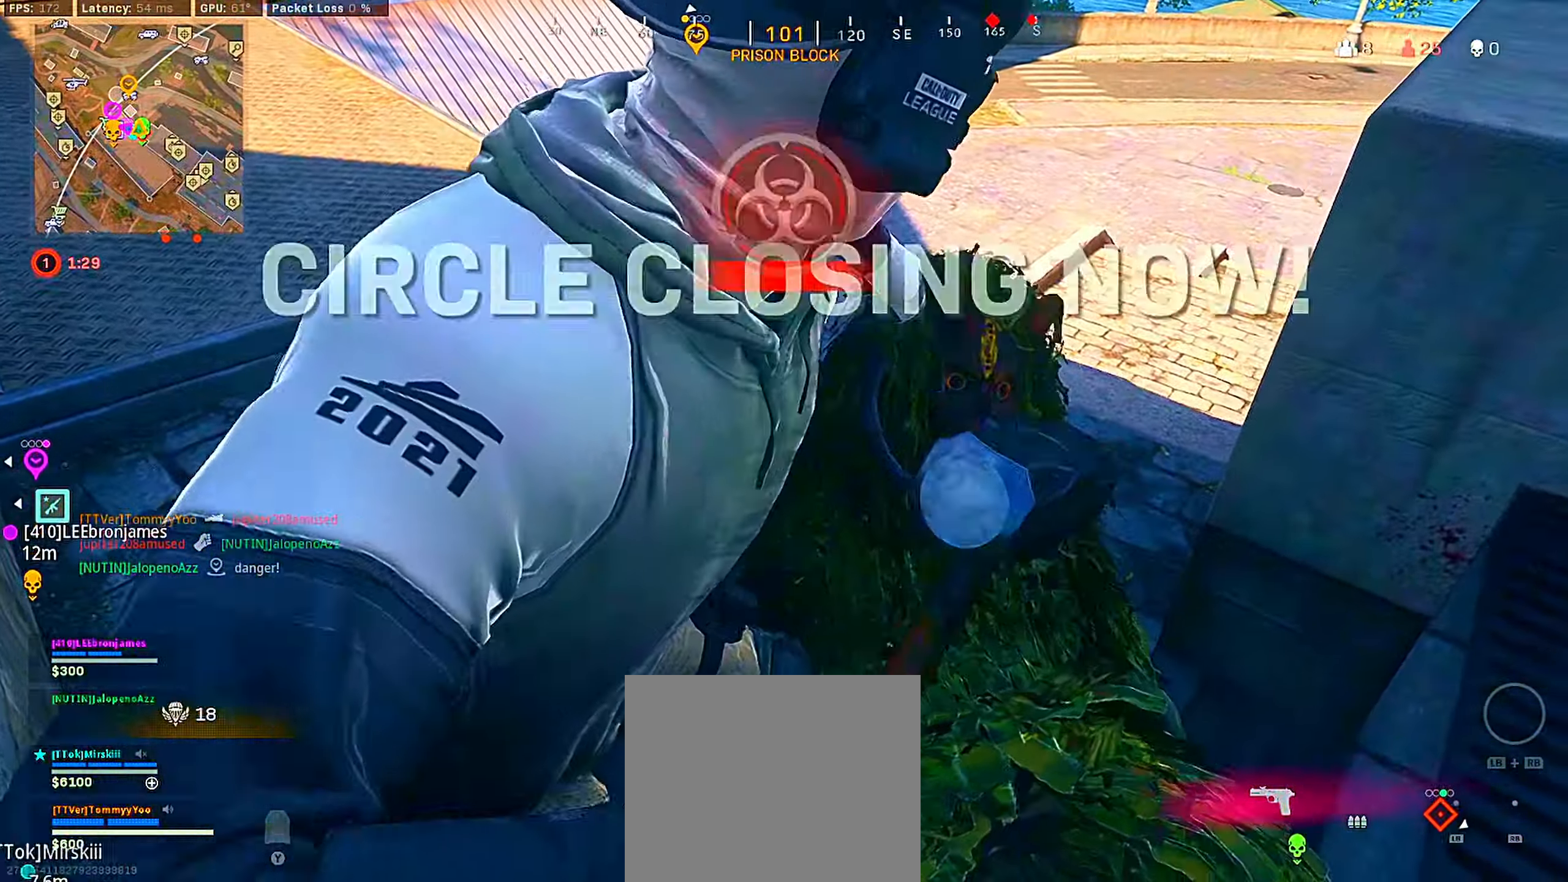
{"buttons": [], "left_stick": "center", "right_stick": "center", "events": []}
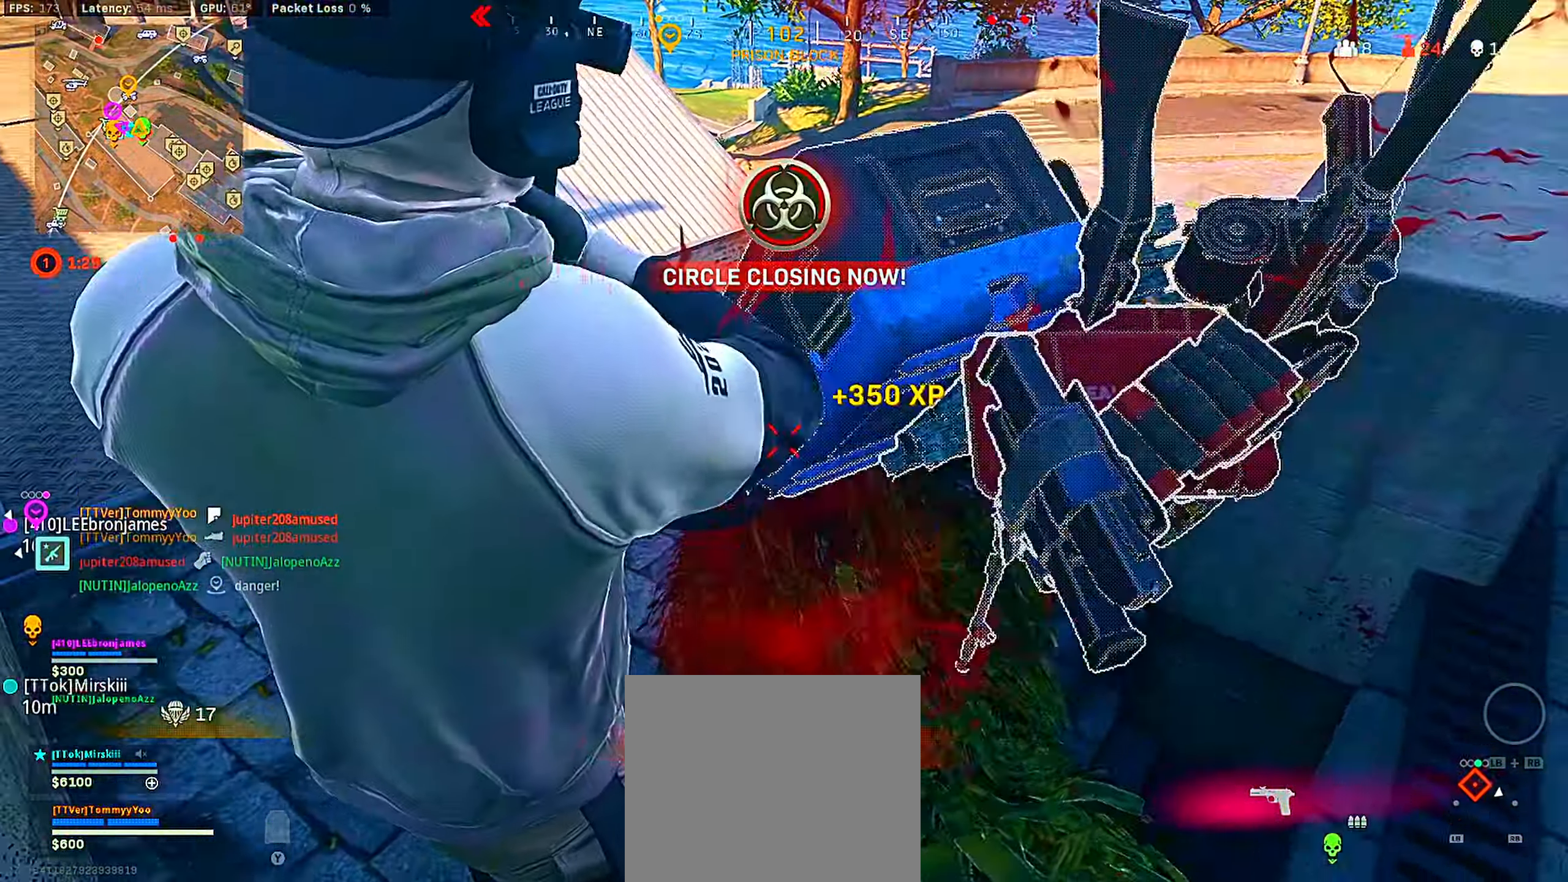
{"buttons": [], "left_stick": "center", "right_stick": "center", "events": []}
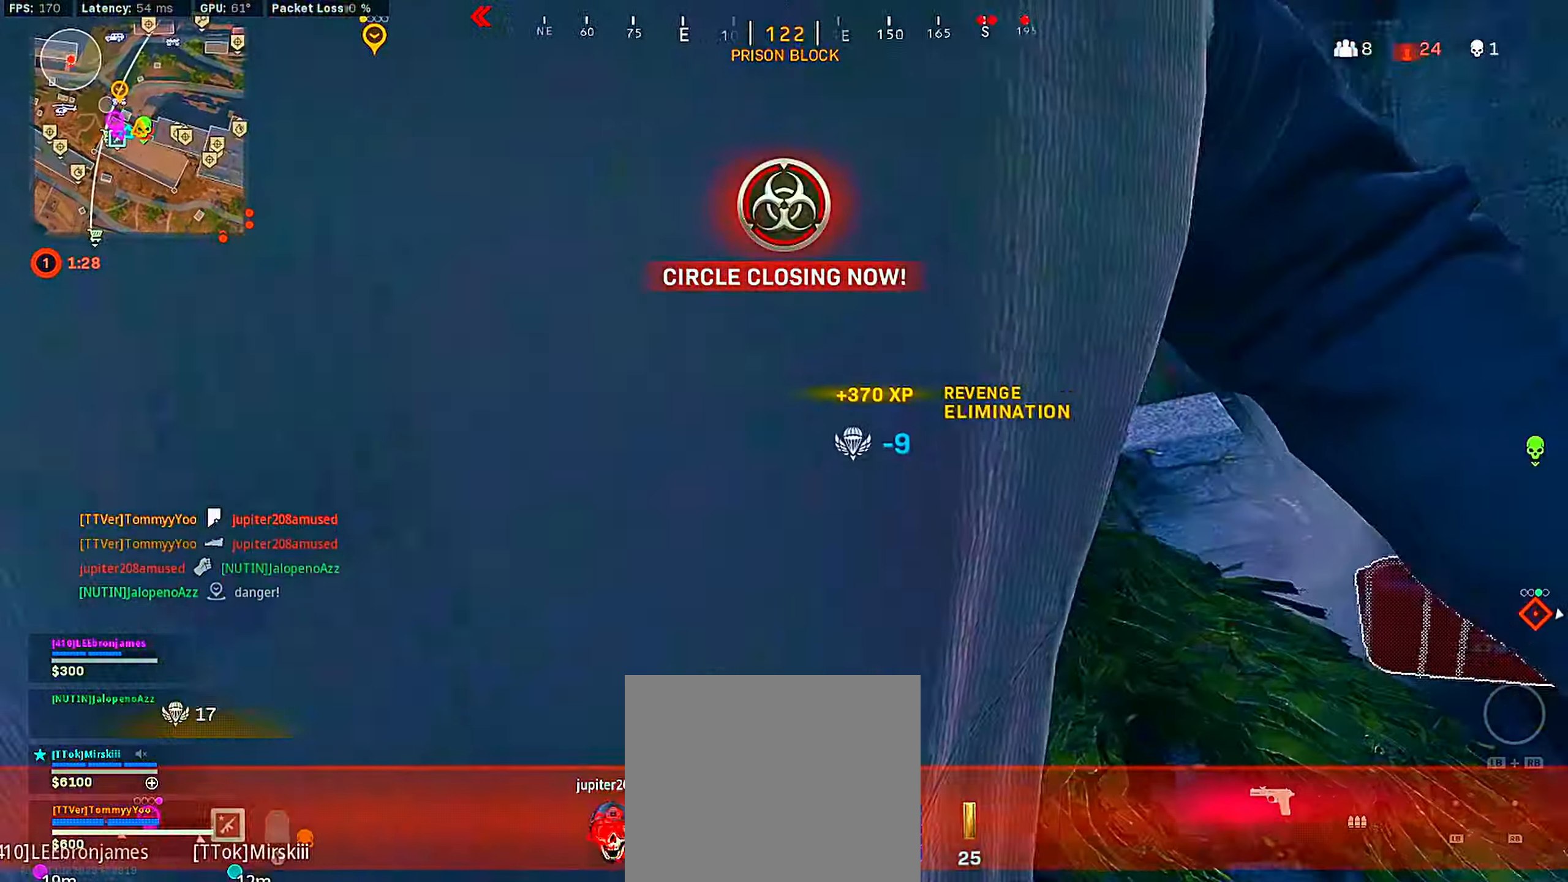
{"buttons": [], "left_stick": "center", "right_stick": "down-left", "events": [[34, "right_stick", "down-right"], [150, "right_stick", "center"], [267, "right_stick", "down"], [384, "right_stick", "center"], [484, "right_stick", "down-left"]]}
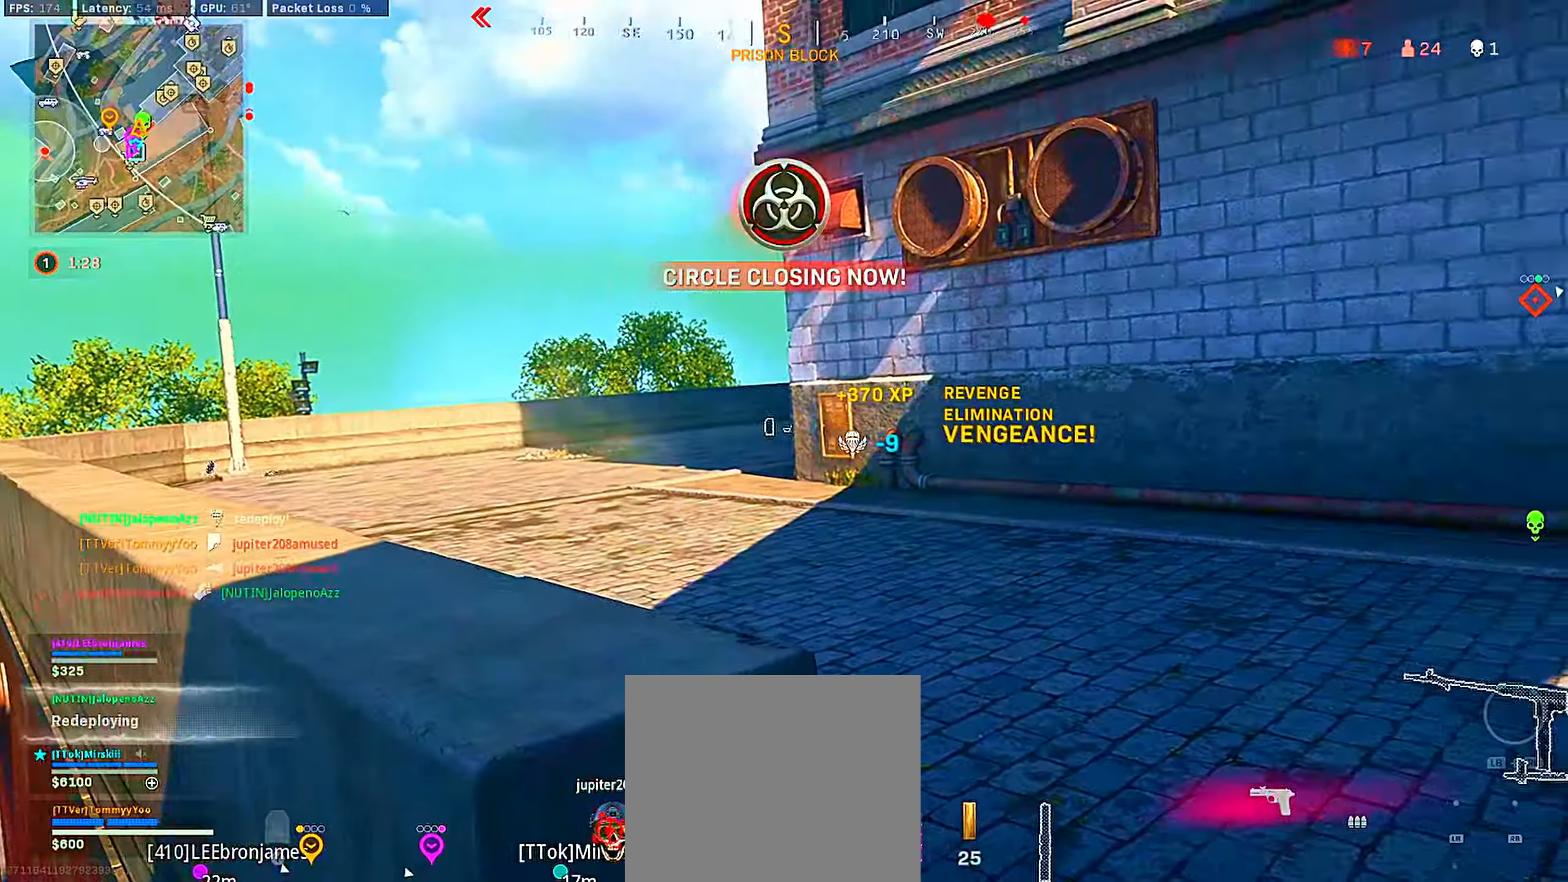
{"buttons": ["L2", "R2"], "left_stick": "up-left", "right_stick": "right", "events": [[84, "left_stick", "left"], [234, "left_stick", "center"], [250, "L2", "down"], [284, "left_stick", "right"], [317, "right_stick", "center"], [367, "right_stick", "up"], [434, "left_stick", "up-left"], [484, "R2", "down"], [484, "right_stick", "right"]]}
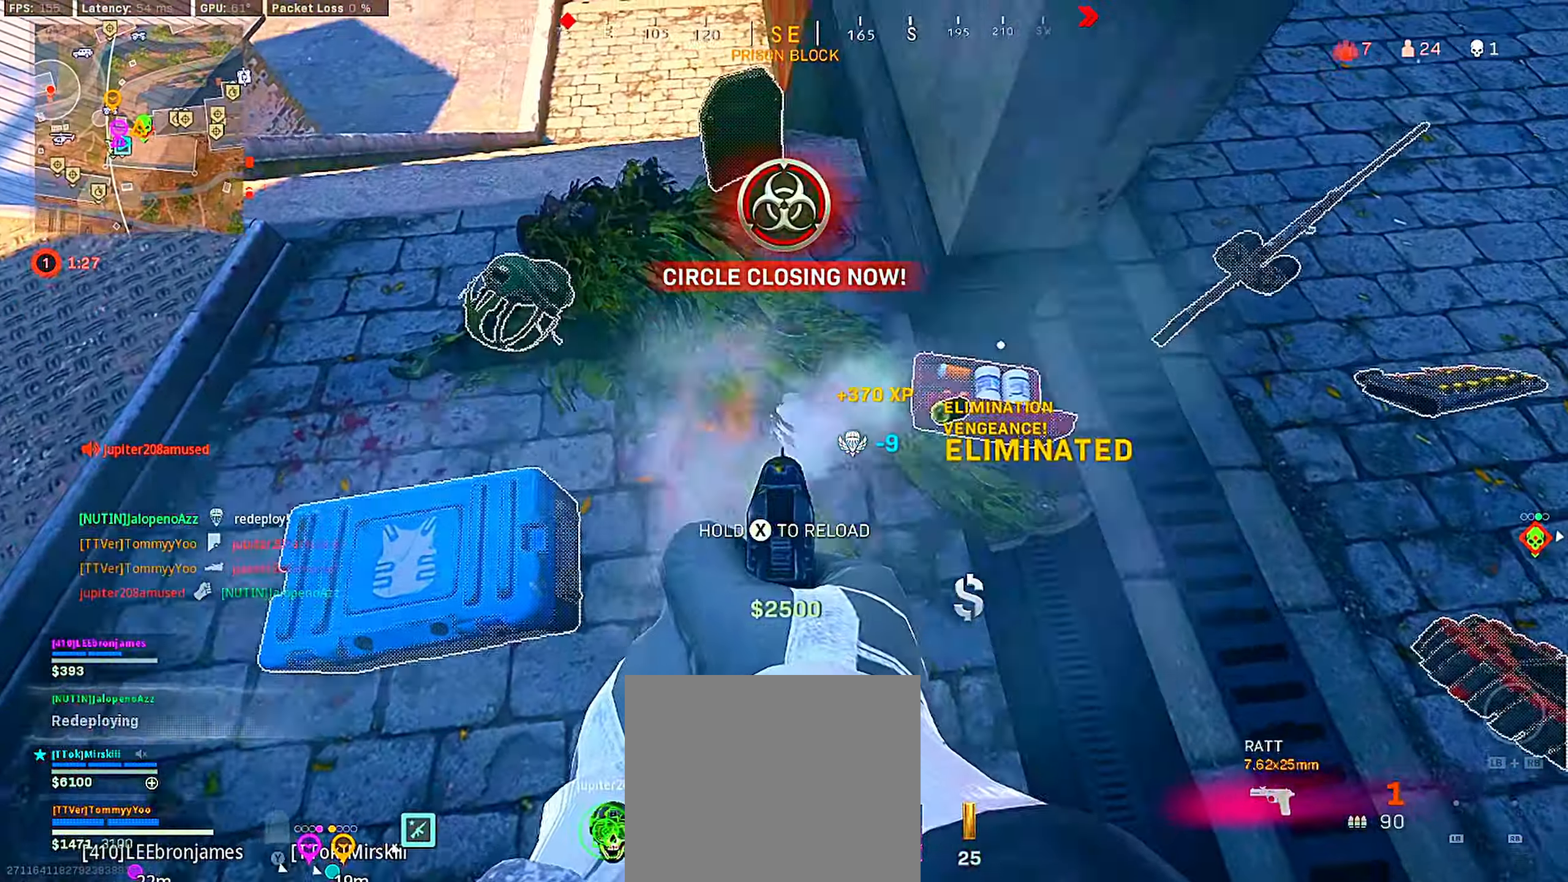
{"buttons": ["L2", "R2"], "left_stick": "down", "right_stick": "down-left", "events": [[17, "left_stick", "center"], [84, "R2", "up"], [100, "left_stick", "up-left"], [133, "R2", "down"], [133, "right_stick", "up-left"], [216, "R2", "up"], [266, "R2", "down"], [266, "left_stick", "up-right"], [266, "right_stick", "center"], [366, "R2", "up"], [366, "left_stick", "down-right"], [366, "right_stick", "left"], [433, "R2", "down"], [433, "right_stick", "down-left"], [450, "left_stick", "down"]]}
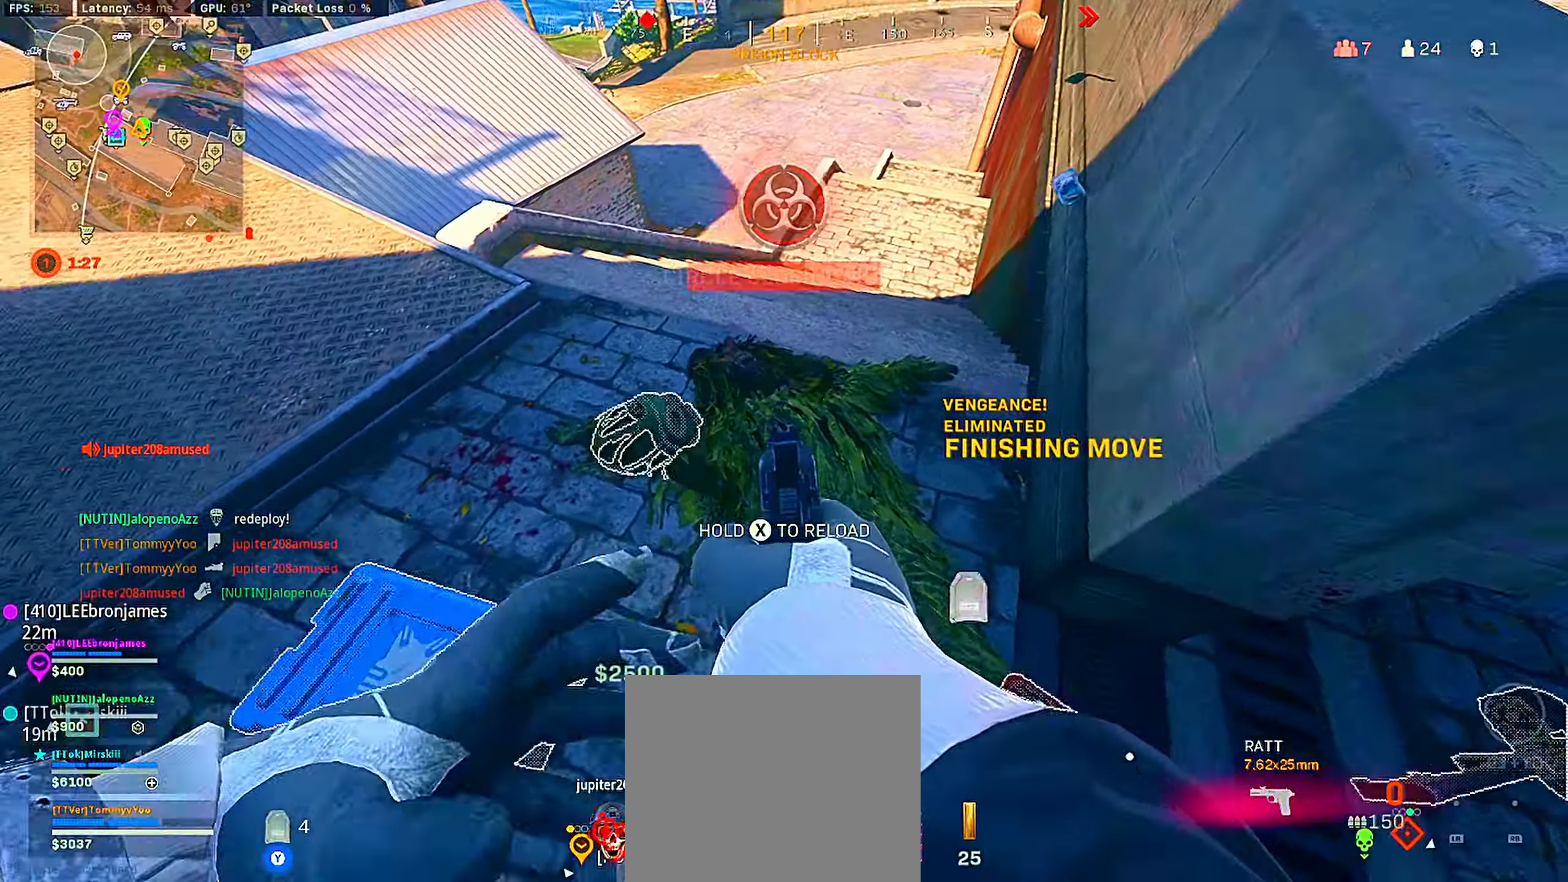
{"buttons": ["L2"], "left_stick": "down-right", "right_stick": "center", "events": [[16, "R2", "up"], [66, "left_stick", "right"], [83, "R2", "down"], [83, "right_stick", "center"], [166, "R2", "up"], [250, "right_stick", "right"], [300, "left_stick", "down-left"], [300, "right_stick", "center"], [400, "SQUARE", "down"], [466, "SQUARE", "up"], [466, "left_stick", "down-right"]]}
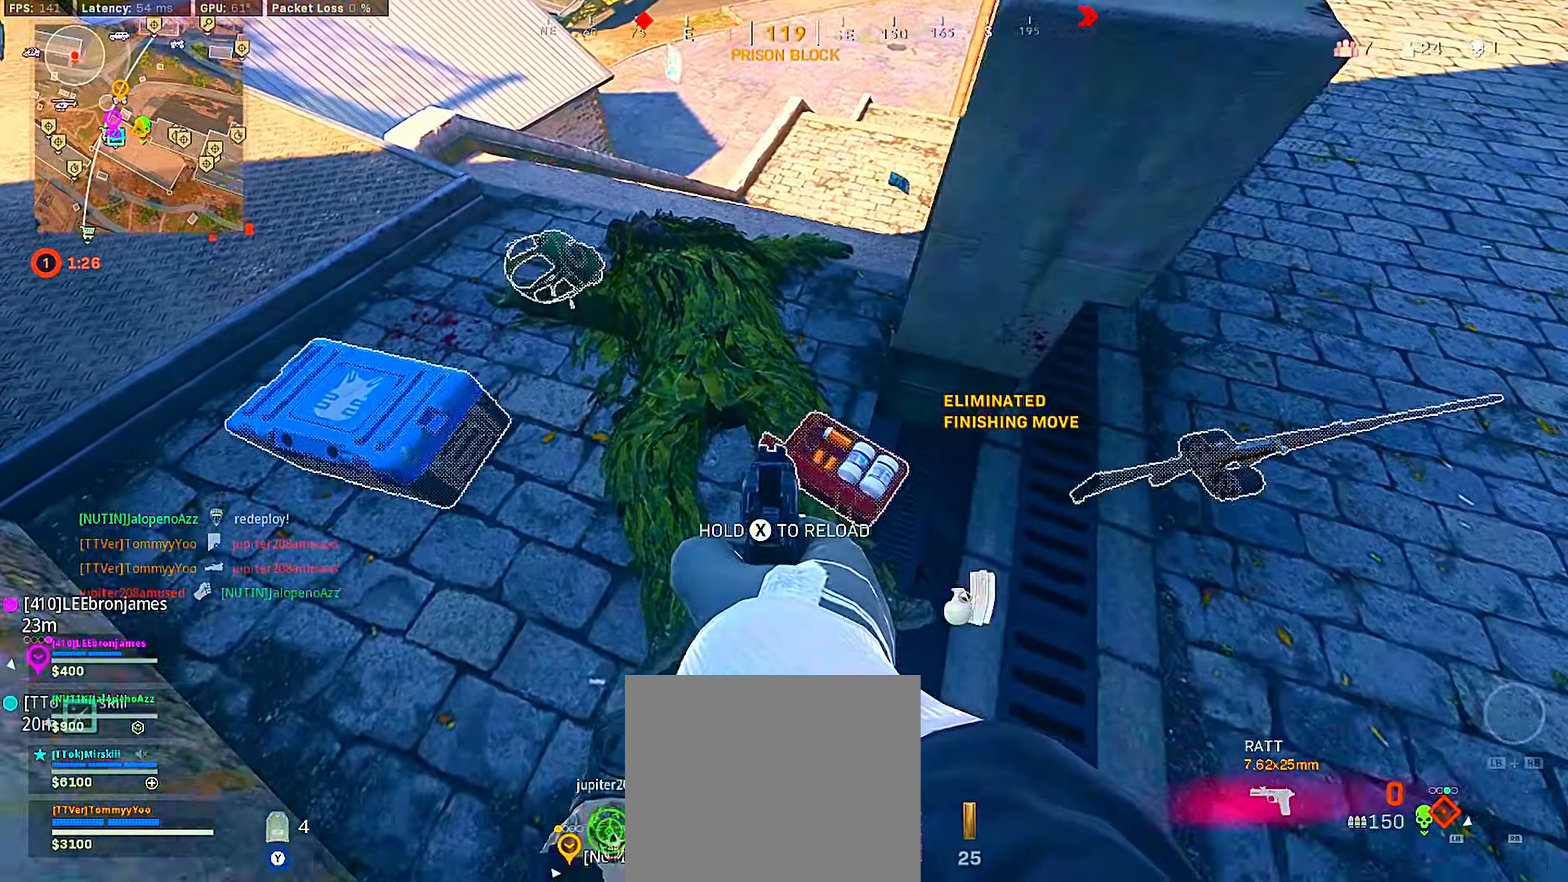
{"buttons": ["SQUARE", "L2"], "left_stick": "down-left", "right_stick": "center", "events": [[50, "SQUARE", "down"], [116, "SQUARE", "up"], [116, "left_stick", "left"], [216, "left_stick", "up-left"], [266, "right_stick", "up-left"], [350, "left_stick", "up"], [350, "right_stick", "center"], [433, "SQUARE", "down"], [483, "left_stick", "down-left"]]}
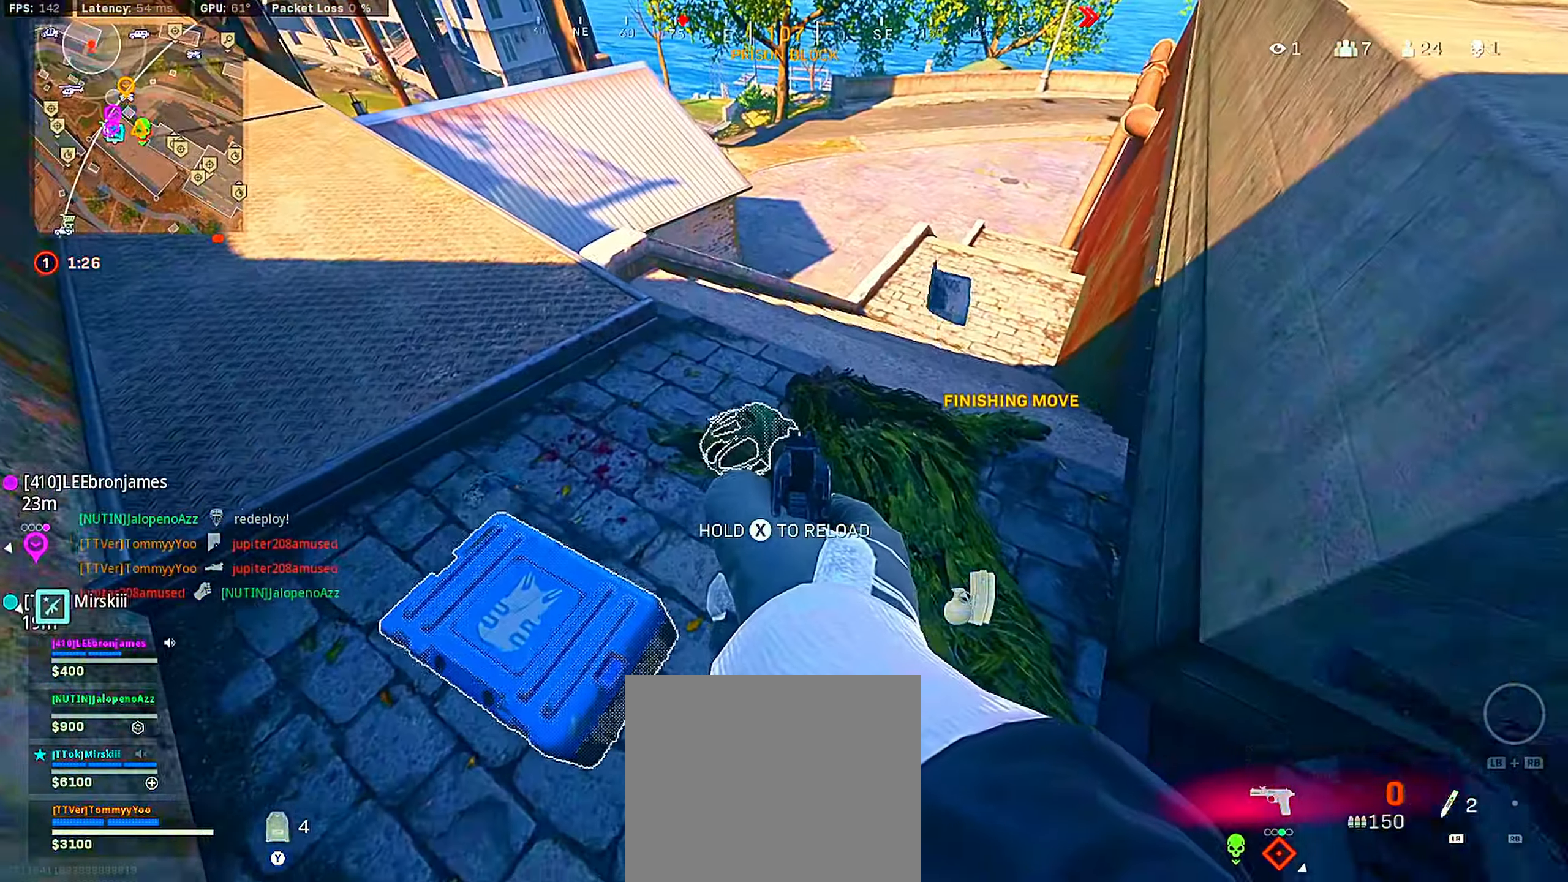
{"buttons": ["CROSS", "L2"], "left_stick": "center", "right_stick": "down", "events": [[33, "SQUARE", "up"], [66, "left_stick", "down"], [150, "left_stick", "up-right"], [150, "right_stick", "left"], [250, "right_stick", "center"], [466, "CROSS", "down"], [466, "left_stick", "center"], [483, "right_stick", "down"]]}
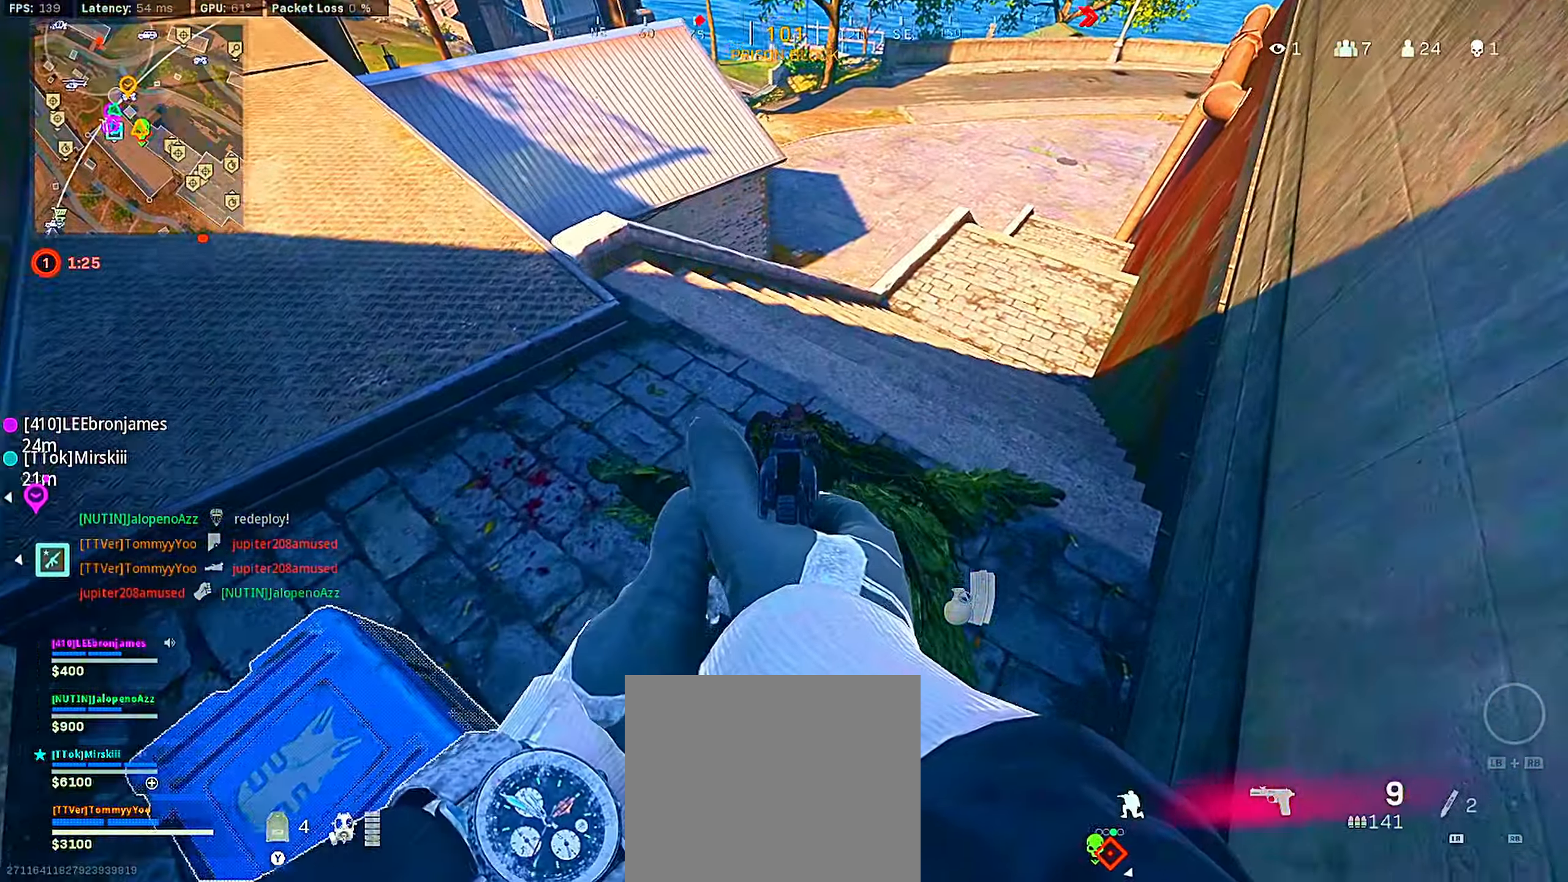
{"buttons": ["CROSS", "L2"], "left_stick": "left", "right_stick": "center", "events": [[83, "CROSS", "up"], [83, "right_stick", "center"], [100, "left_stick", "up-right"], [133, "CIRCLE", "down"], [166, "right_stick", "down-right"], [233, "CIRCLE", "up"], [233, "left_stick", "up"], [300, "right_stick", "up"], [383, "right_stick", "center"], [450, "CROSS", "down"], [483, "left_stick", "left"]]}
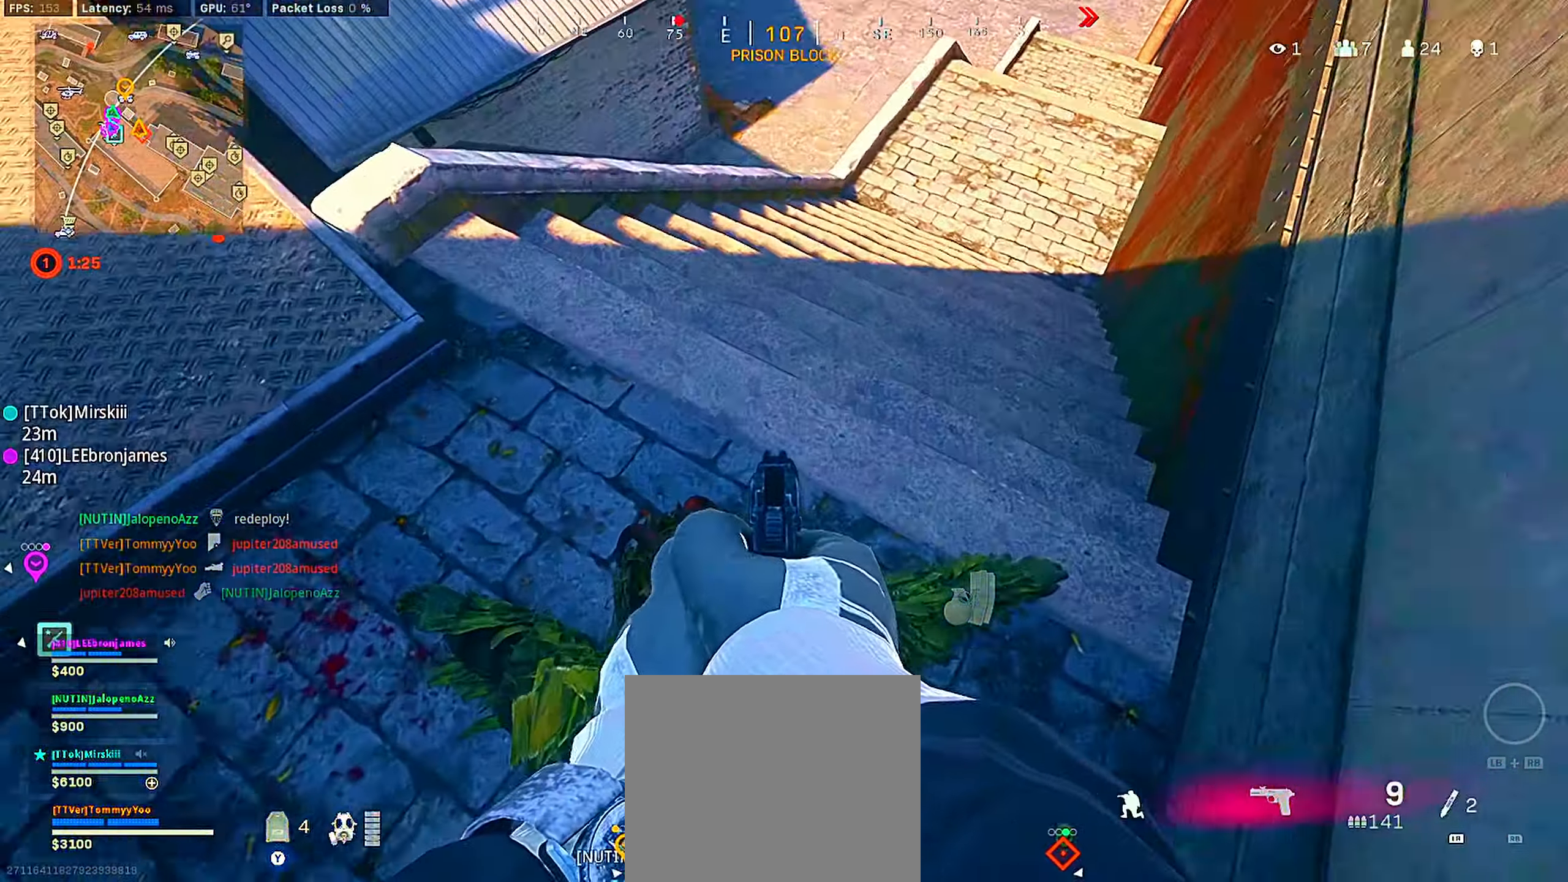
{"buttons": ["CIRCLE", "L2"], "left_stick": "center", "right_stick": "center", "events": [[16, "right_stick", "down"], [66, "CROSS", "up"], [100, "left_stick", "center"], [133, "CIRCLE", "down"], [250, "CIRCLE", "up"], [250, "left_stick", "down-left"], [283, "CROSS", "down"], [316, "right_stick", "center"], [400, "CROSS", "up"], [433, "left_stick", "center"], [500, "CIRCLE", "down"]]}
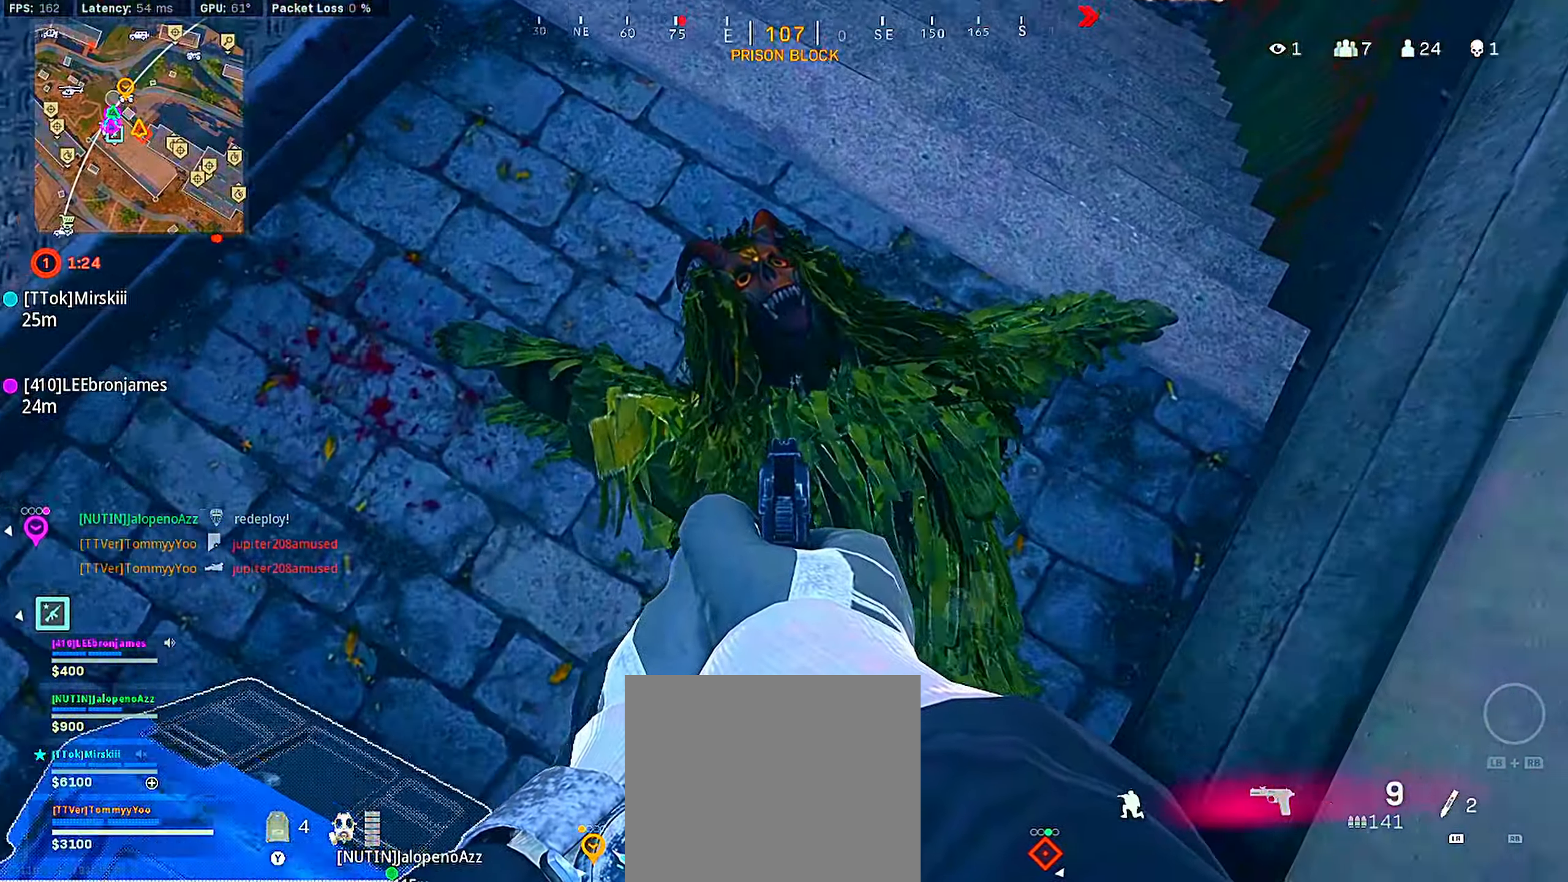
{"buttons": ["CIRCLE", "L2"], "left_stick": "center", "right_stick": "up-left", "events": [[116, "CIRCLE", "up"], [183, "CROSS", "down"], [250, "left_stick", "up-right"], [250, "right_stick", "up"], [366, "CROSS", "up"], [366, "right_stick", "center"], [450, "CIRCLE", "down"], [450, "left_stick", "center"], [500, "right_stick", "up-left"]]}
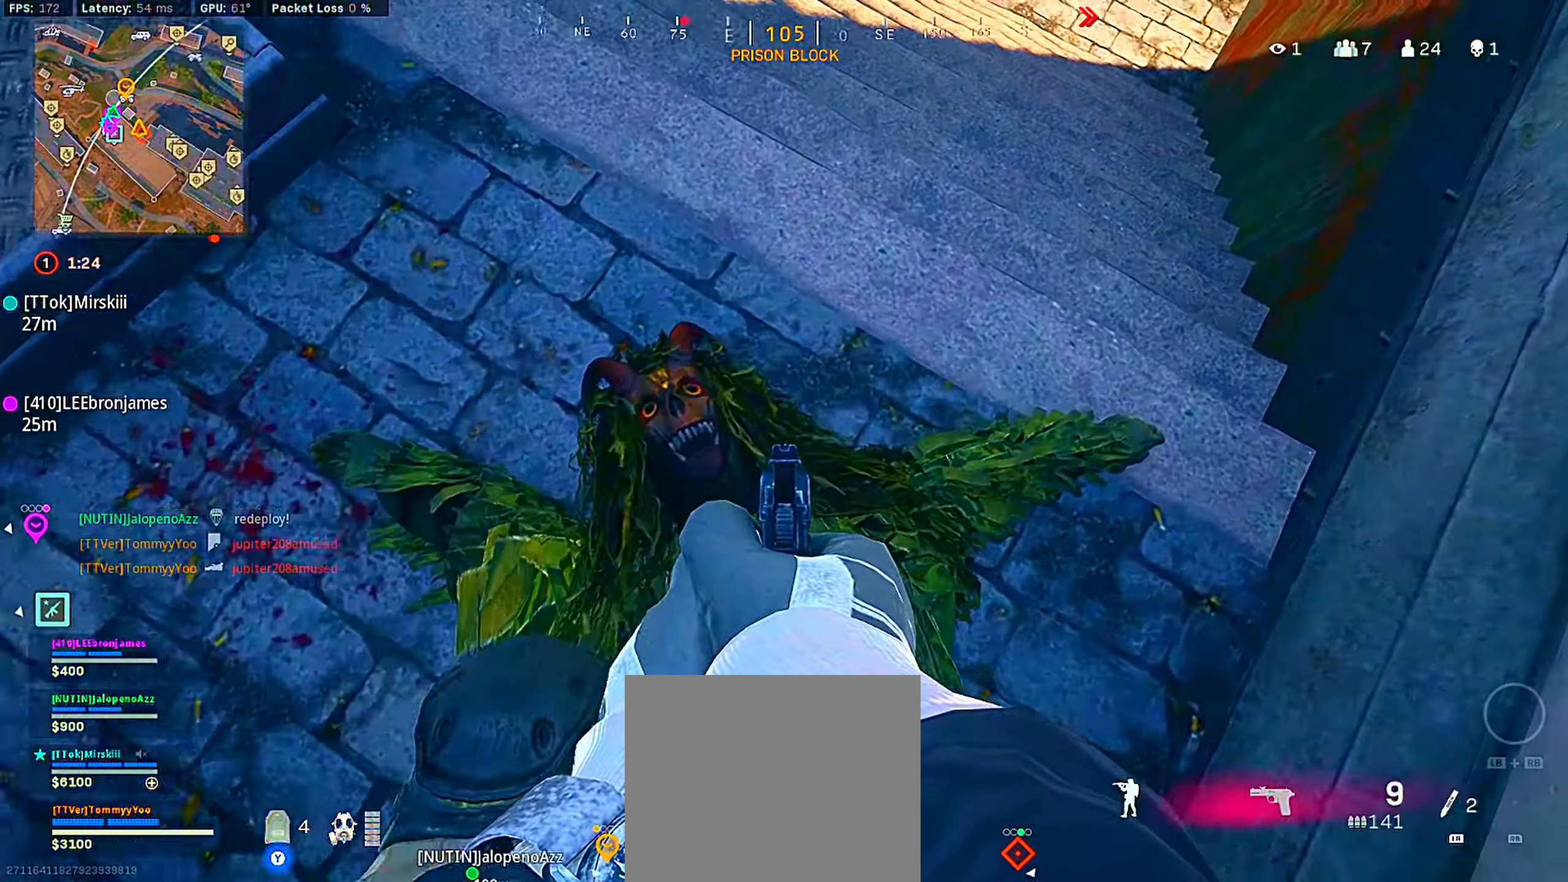
{"buttons": [], "left_stick": "up", "right_stick": "center", "events": [[33, "L2", "up"], [33, "left_stick", "down-left"], [66, "CIRCLE", "up"], [100, "left_stick", "up-left"], [200, "left_stick", "up"], [250, "L3", "down"], [350, "L3", "up"], [350, "right_stick", "center"]]}
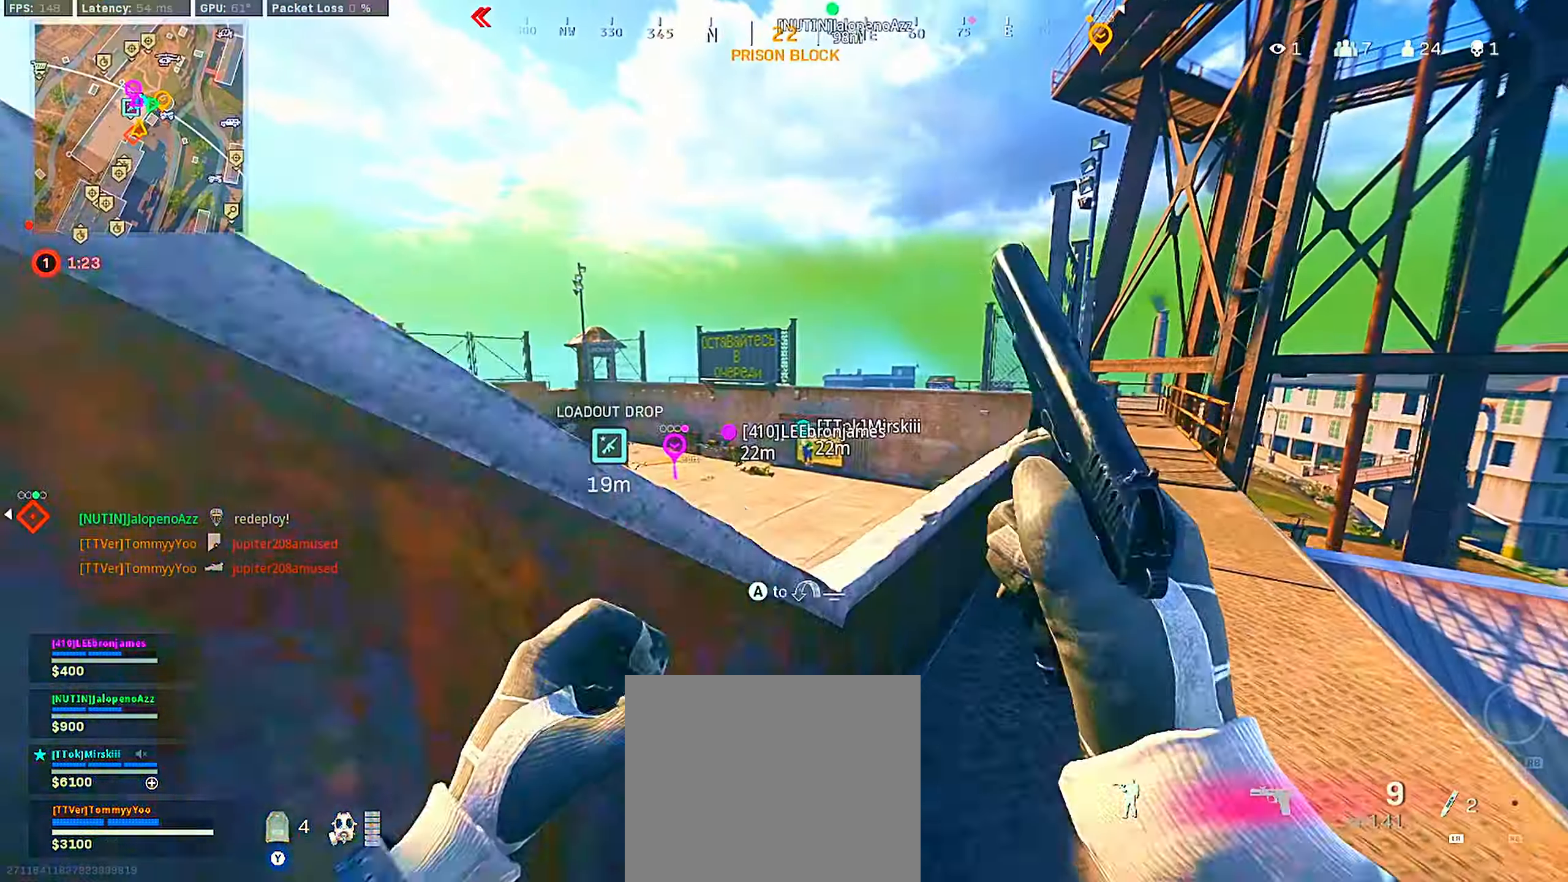
{"buttons": [], "left_stick": "up", "right_stick": "center", "events": [[83, "CIRCLE", "down"], [100, "right_stick", "down-left"], [233, "CIRCLE", "up"], [233, "right_stick", "center"]]}
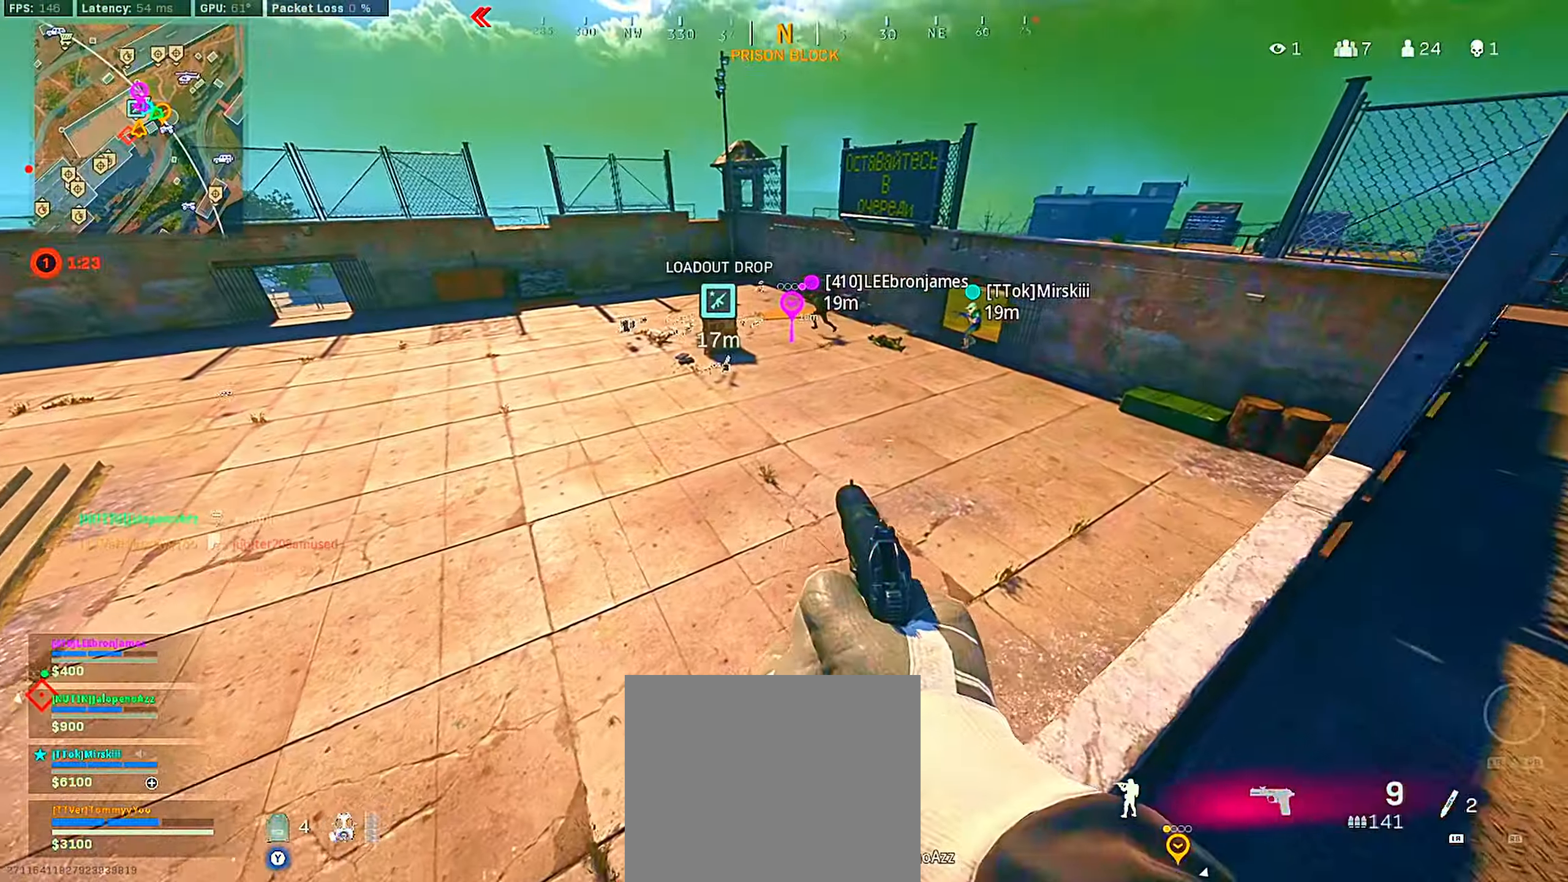
{"buttons": [], "left_stick": "up-left", "right_stick": "center", "events": [[116, "right_stick", "up-left"], [166, "right_stick", "center"], [266, "TRIANGLE", "down"], [266, "left_stick", "up-left"], [350, "TRIANGLE", "up"], [400, "TRIANGLE", "down"], [483, "TRIANGLE", "up"]]}
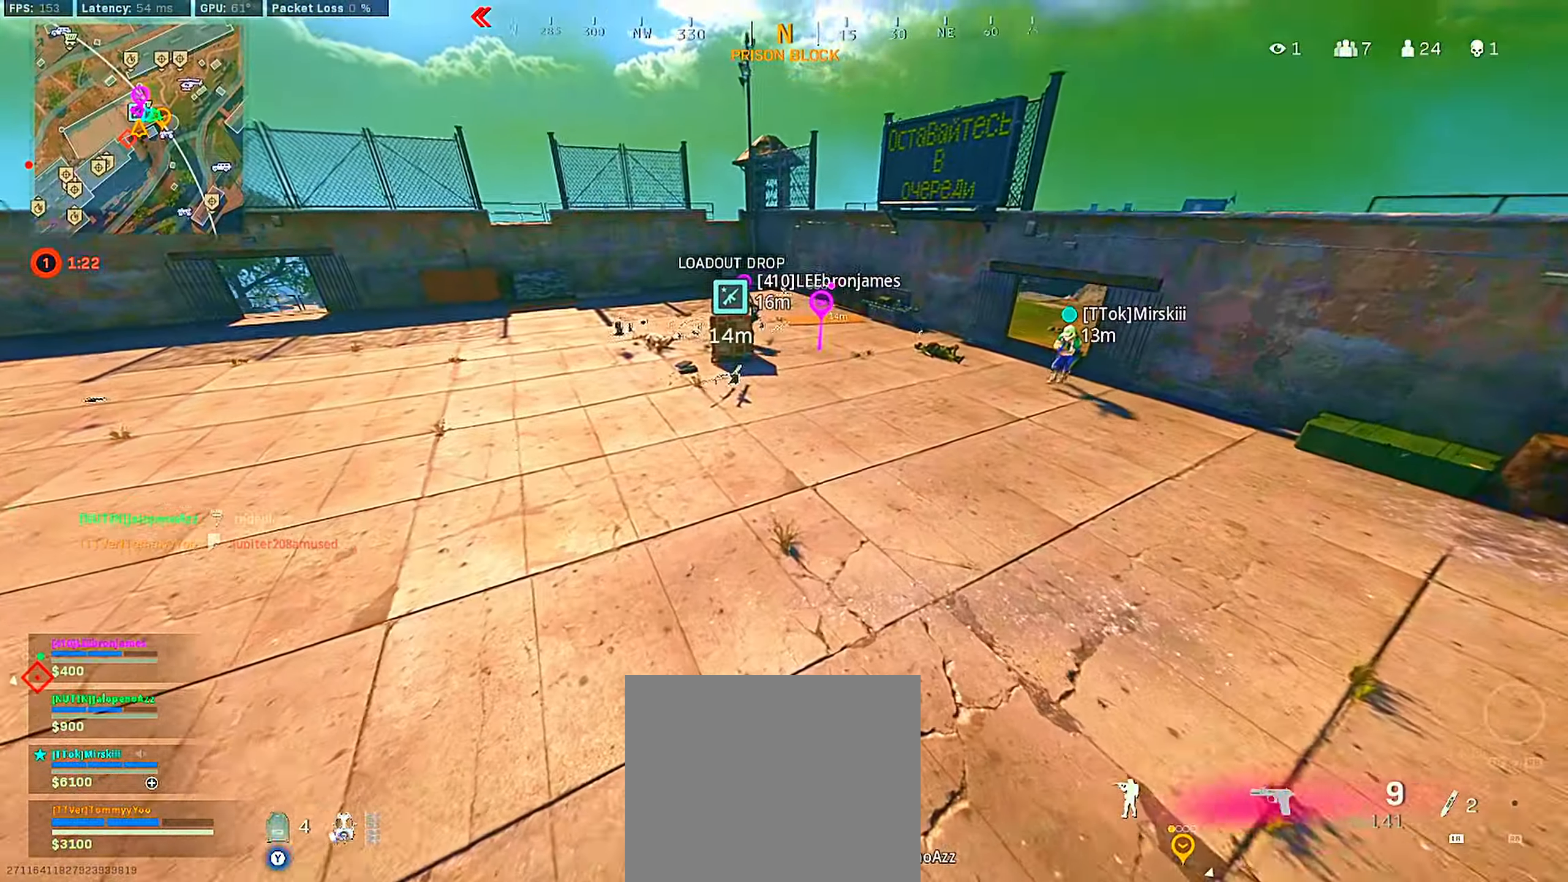
{"buttons": ["CROSS"], "left_stick": "up-left", "right_stick": "center", "events": [[233, "right_stick", "up-left"], [317, "CROSS", "down"], [333, "right_stick", "center"], [417, "CROSS", "up"], [500, "CROSS", "down"]]}